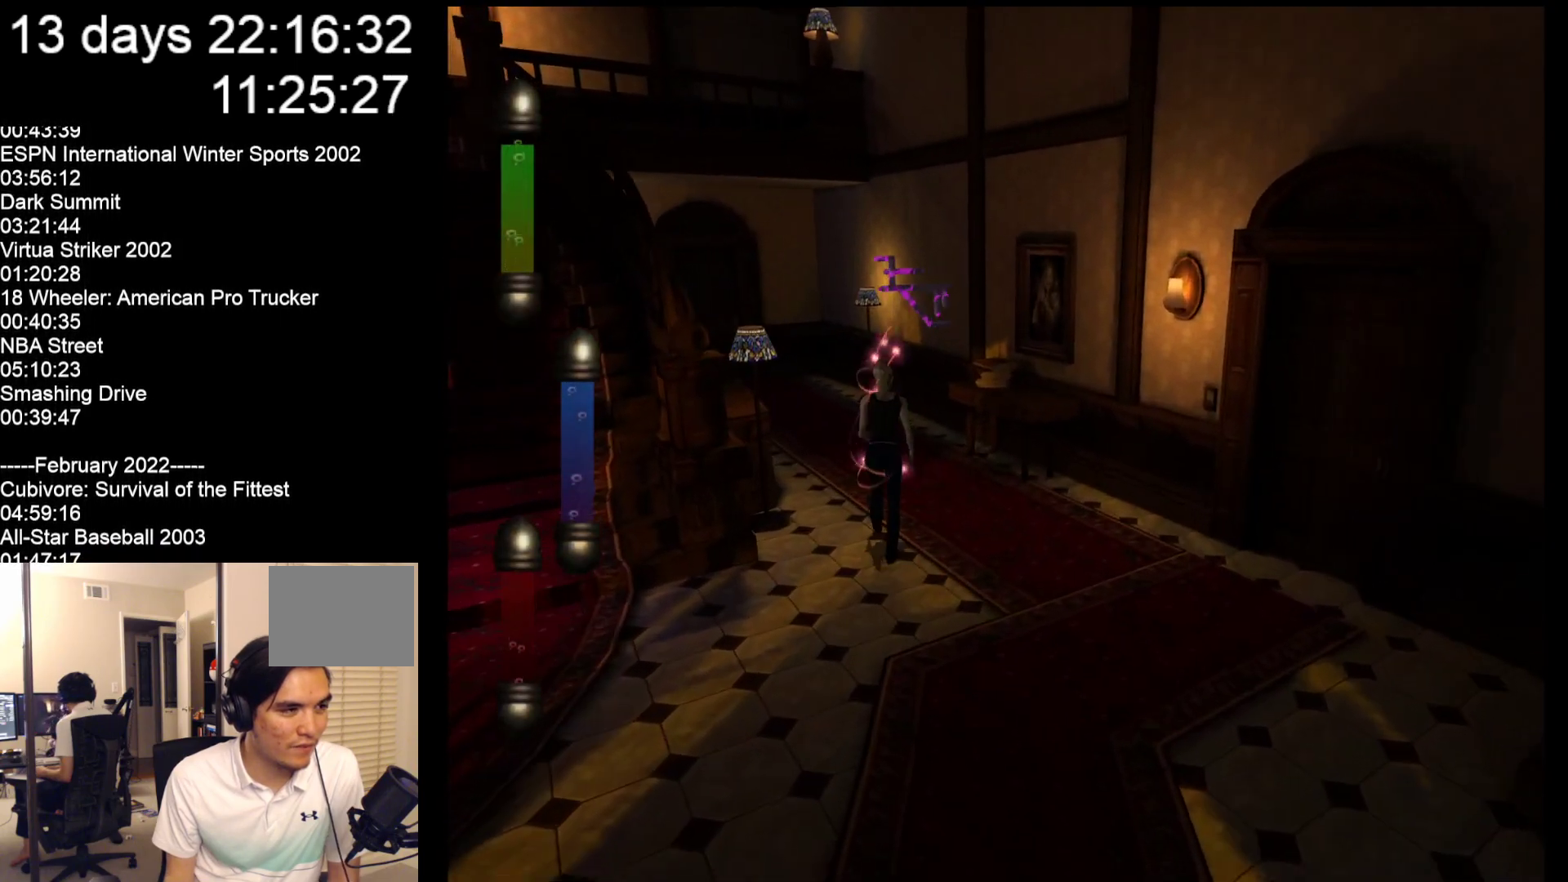
Gameplay with a controller (Nintendo layout); each line is a JSON object with the inputs held at the frame after it. "events" lists button and stick changes between this image and that frame as [ms after this image, input, new state], when the widget could be followed in between. Not read: L2 L3 R2 R3 SELECT Z right_stick.
{"buttons": [], "left_stick": "up", "events": []}
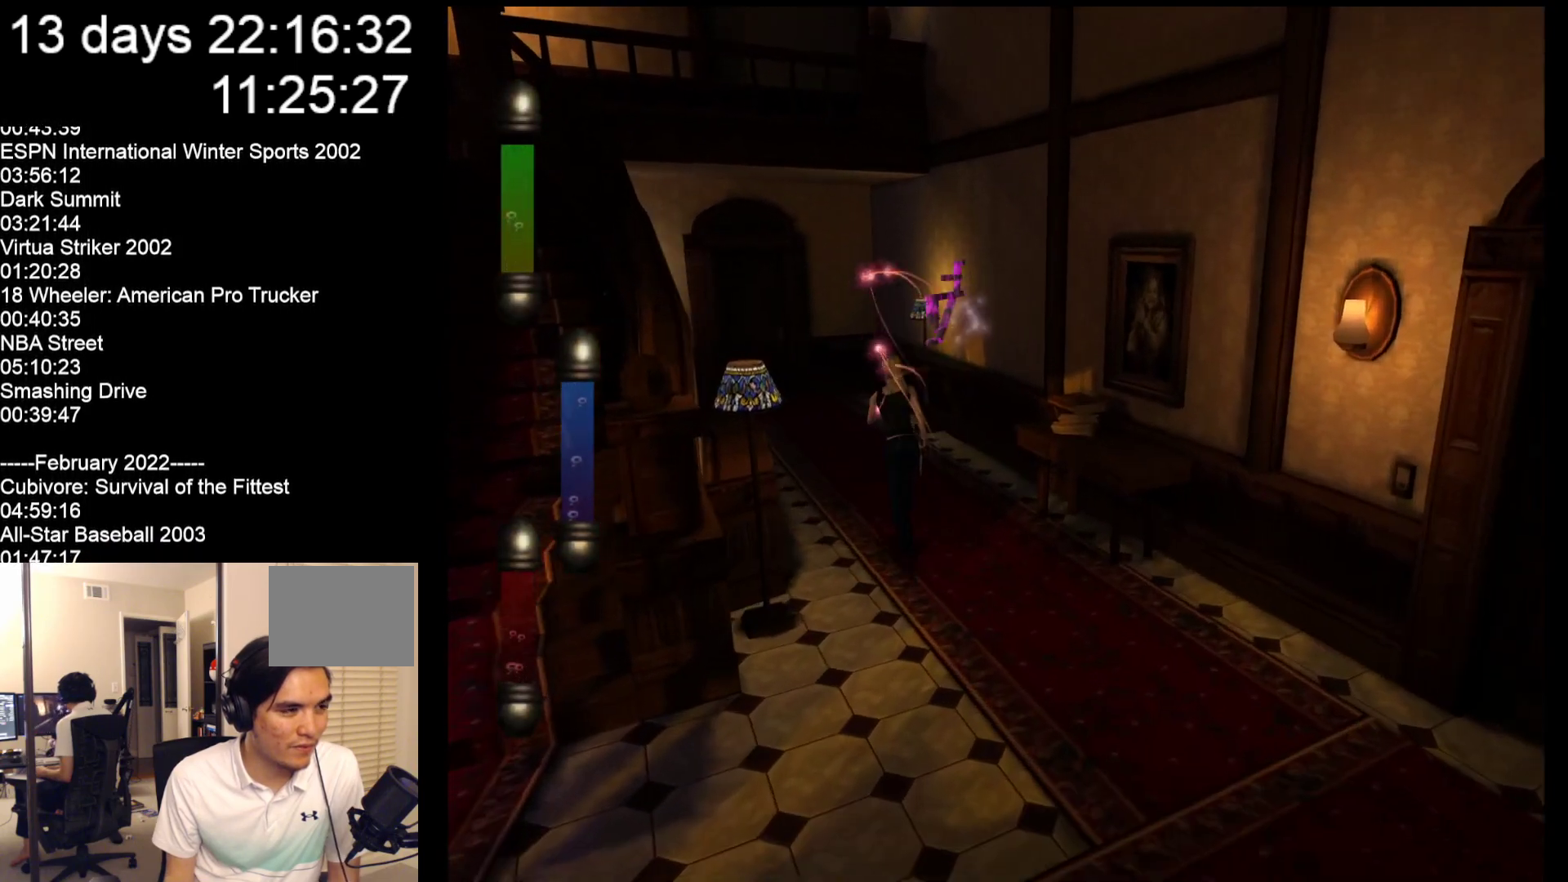
{"buttons": [], "left_stick": "up", "events": []}
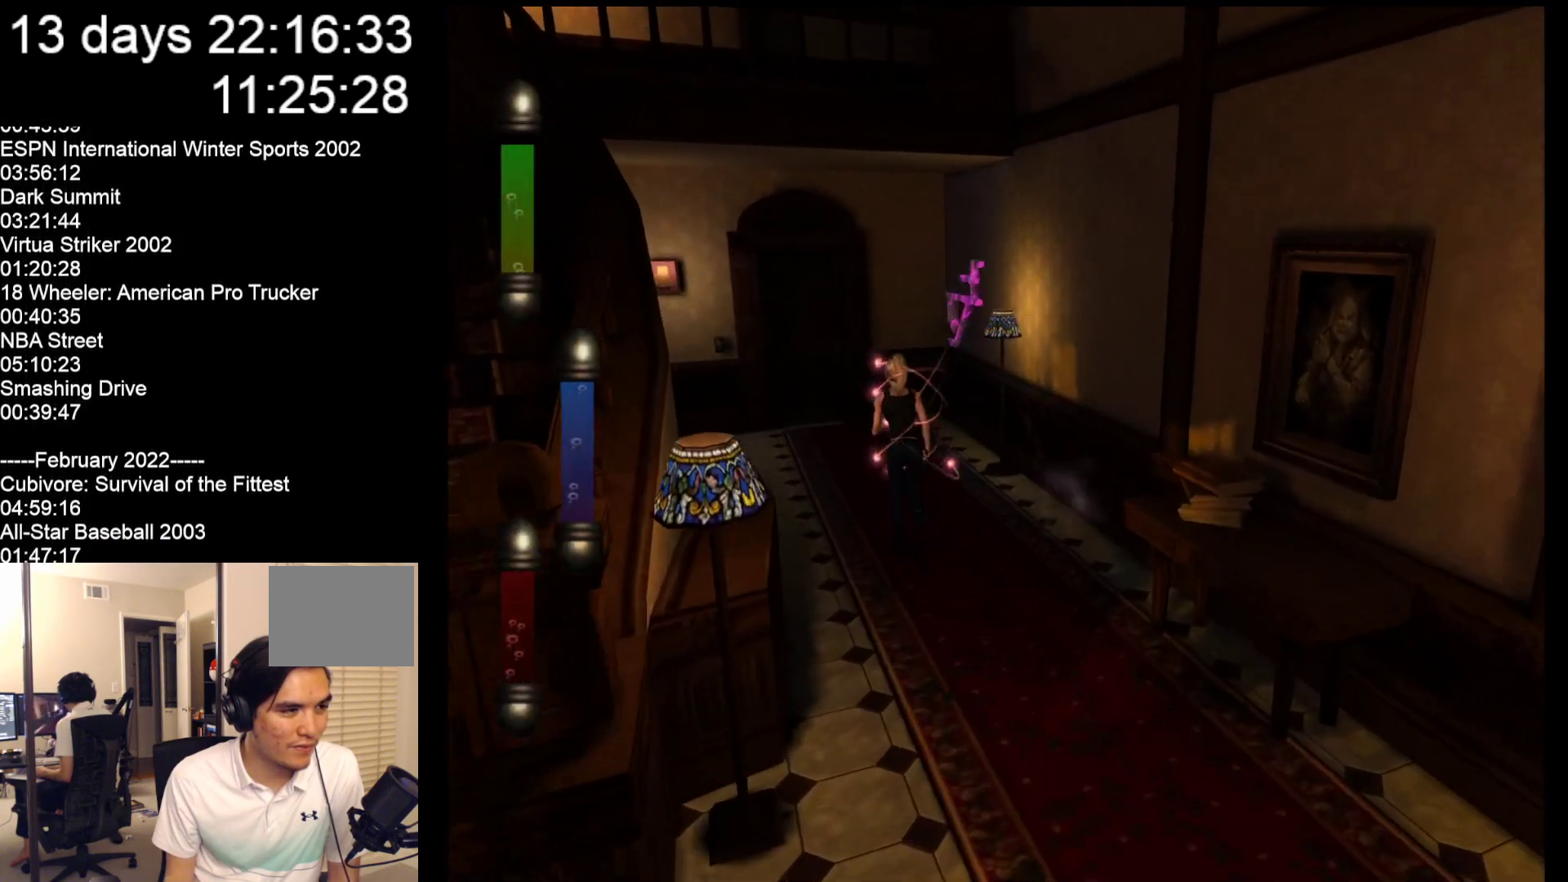
{"buttons": [], "left_stick": "up", "events": []}
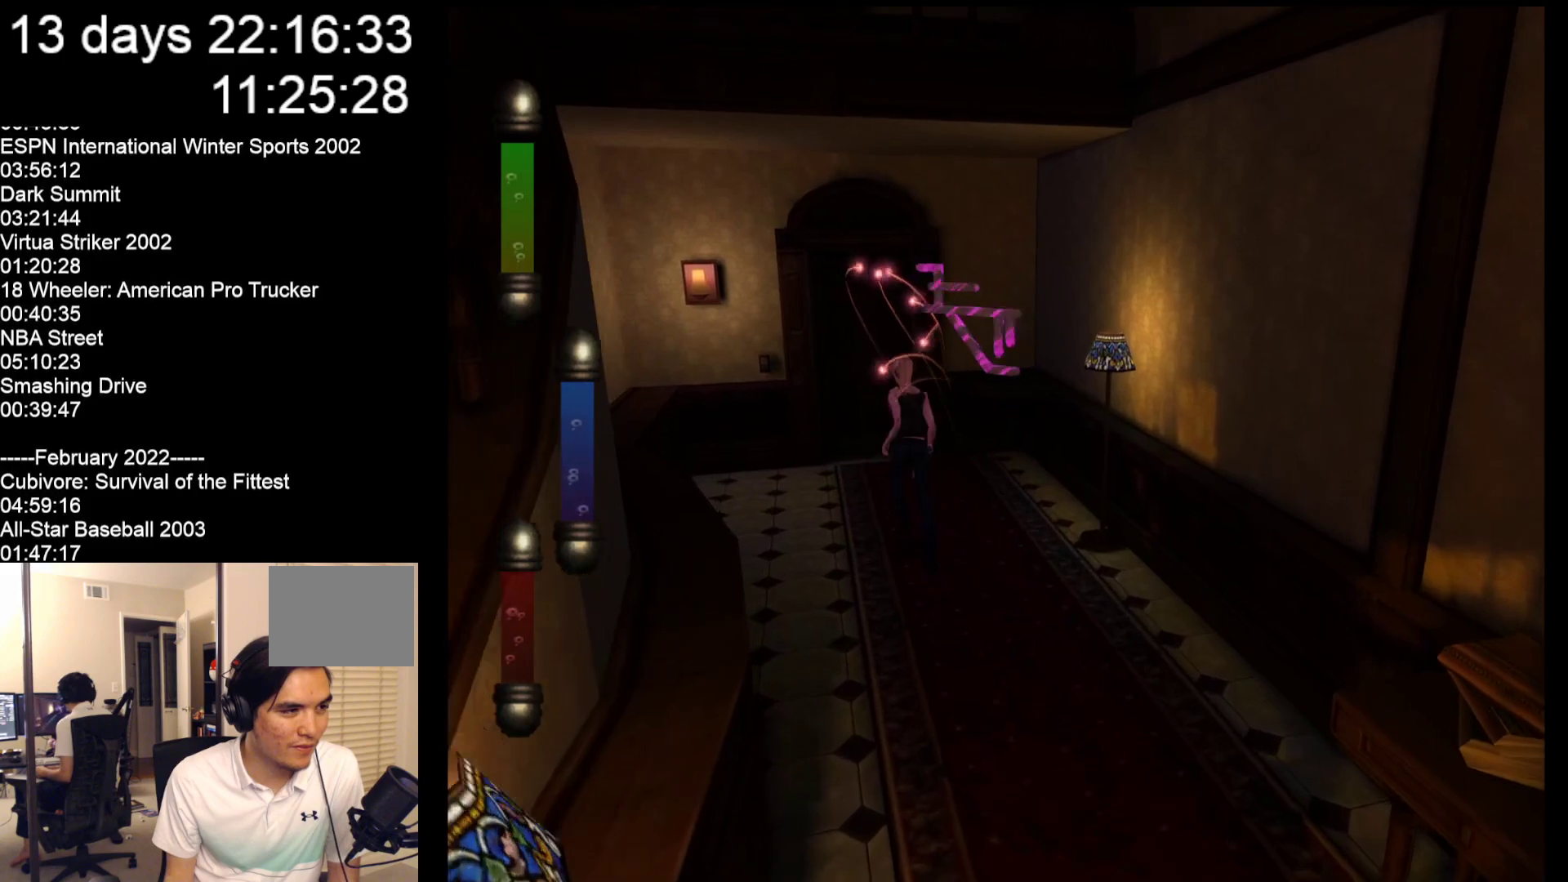
{"buttons": [], "left_stick": "up", "events": []}
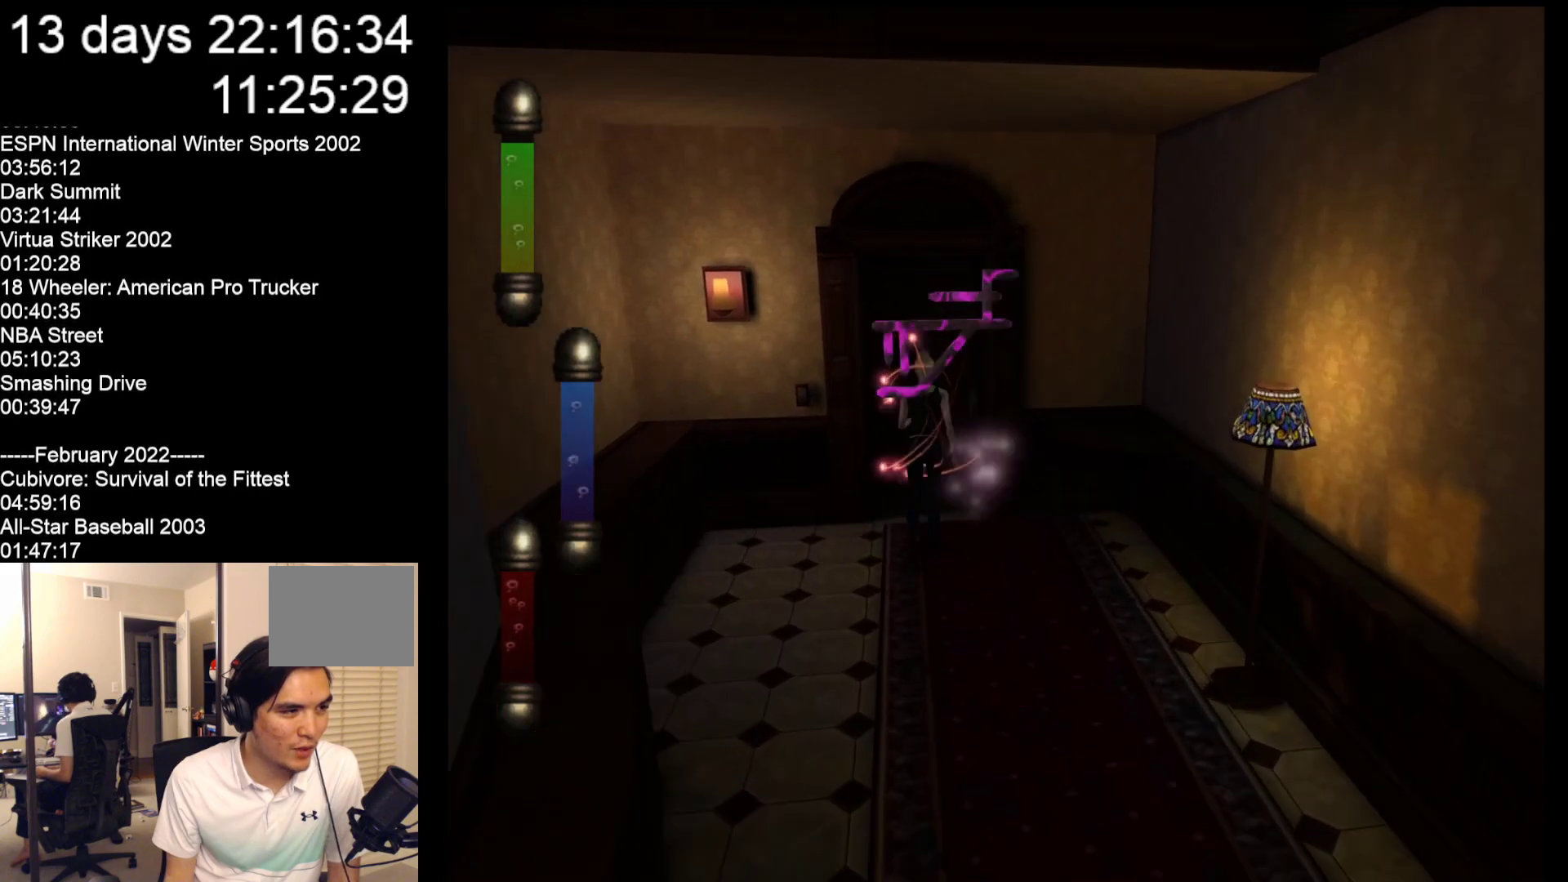
{"buttons": [], "left_stick": "up", "events": []}
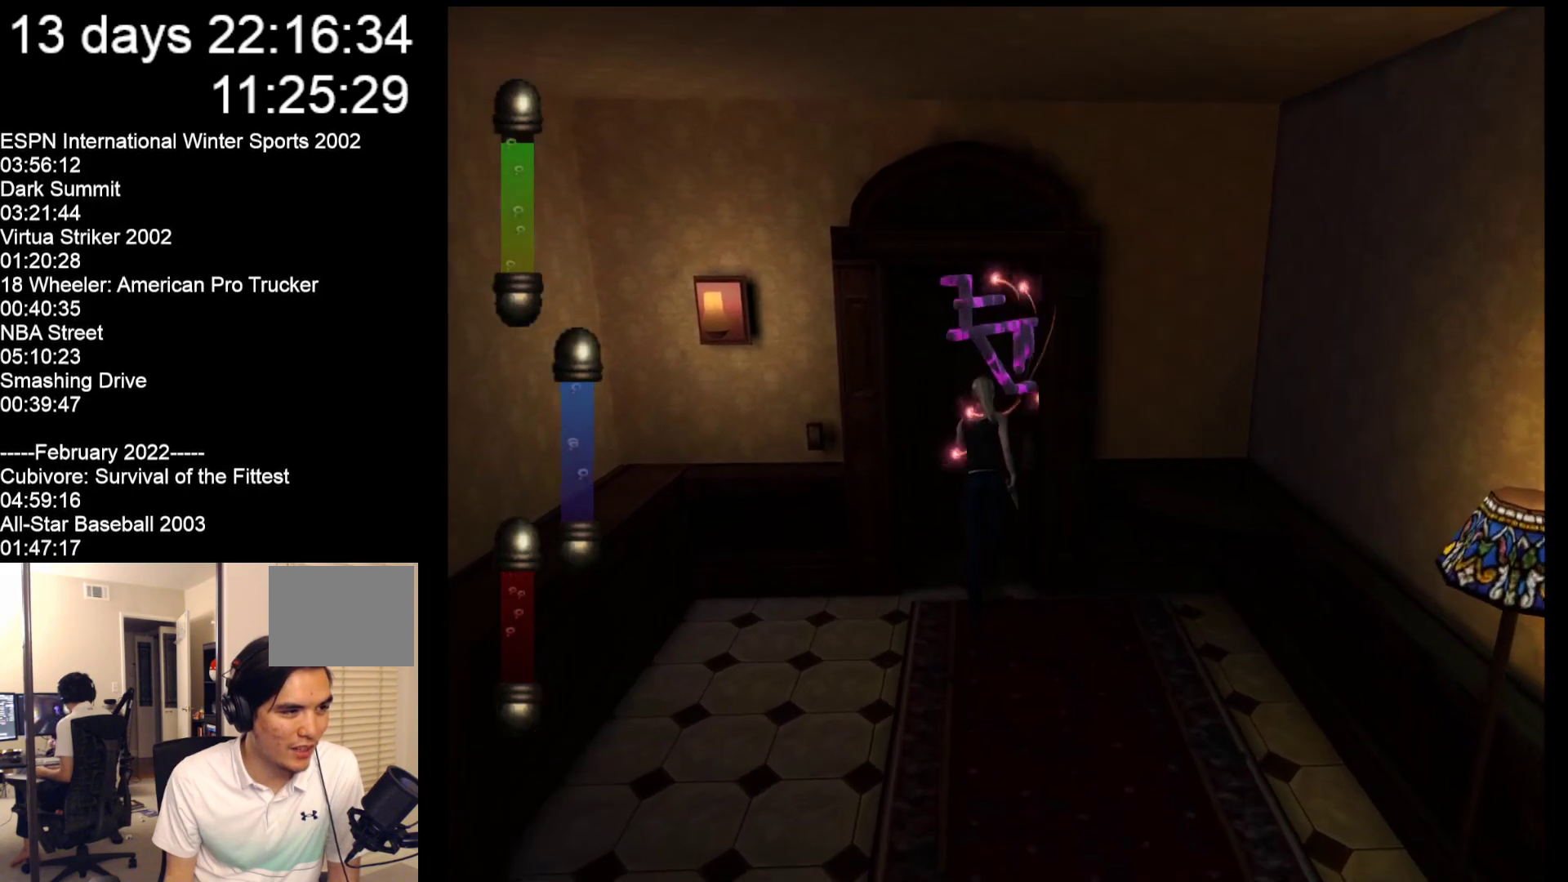
{"buttons": [], "left_stick": "center", "events": [[217, "left_stick", "center"]]}
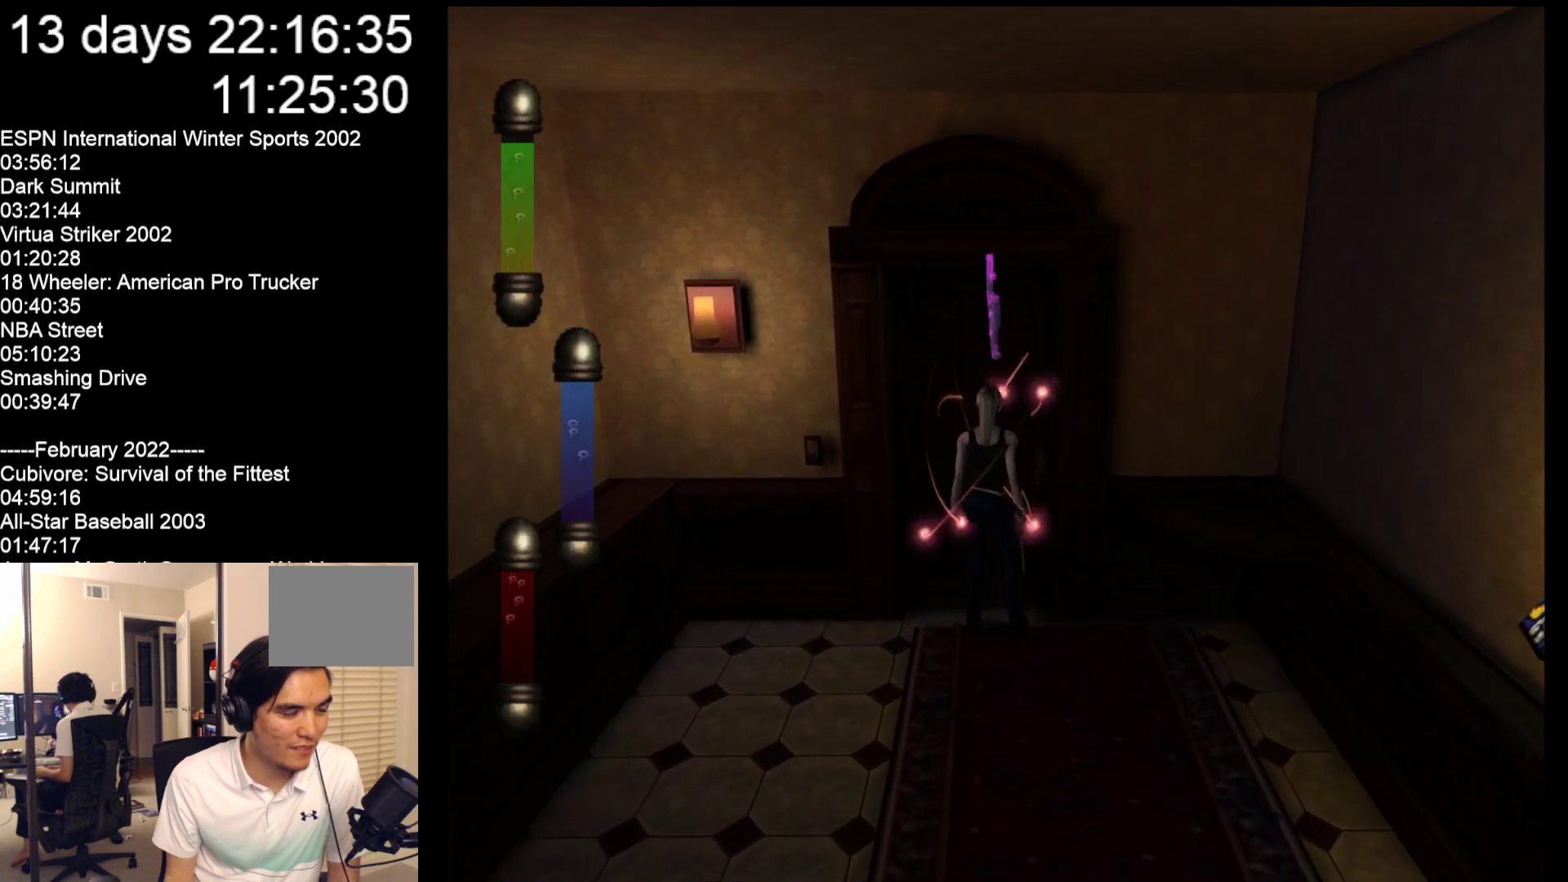
{"buttons": [], "left_stick": "center", "events": []}
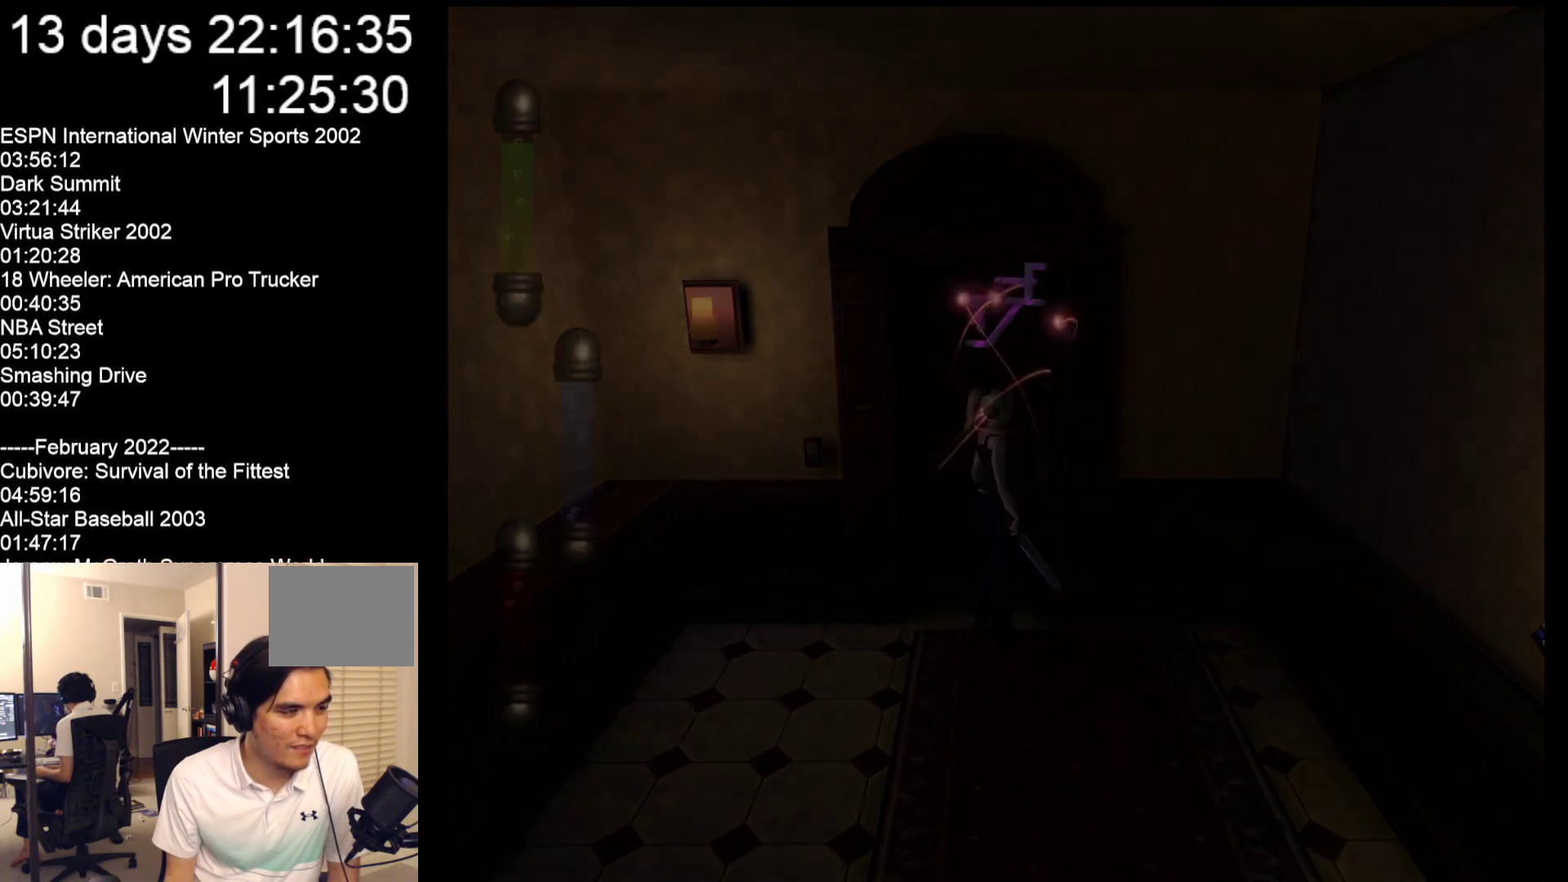
{"buttons": [], "left_stick": "center", "events": []}
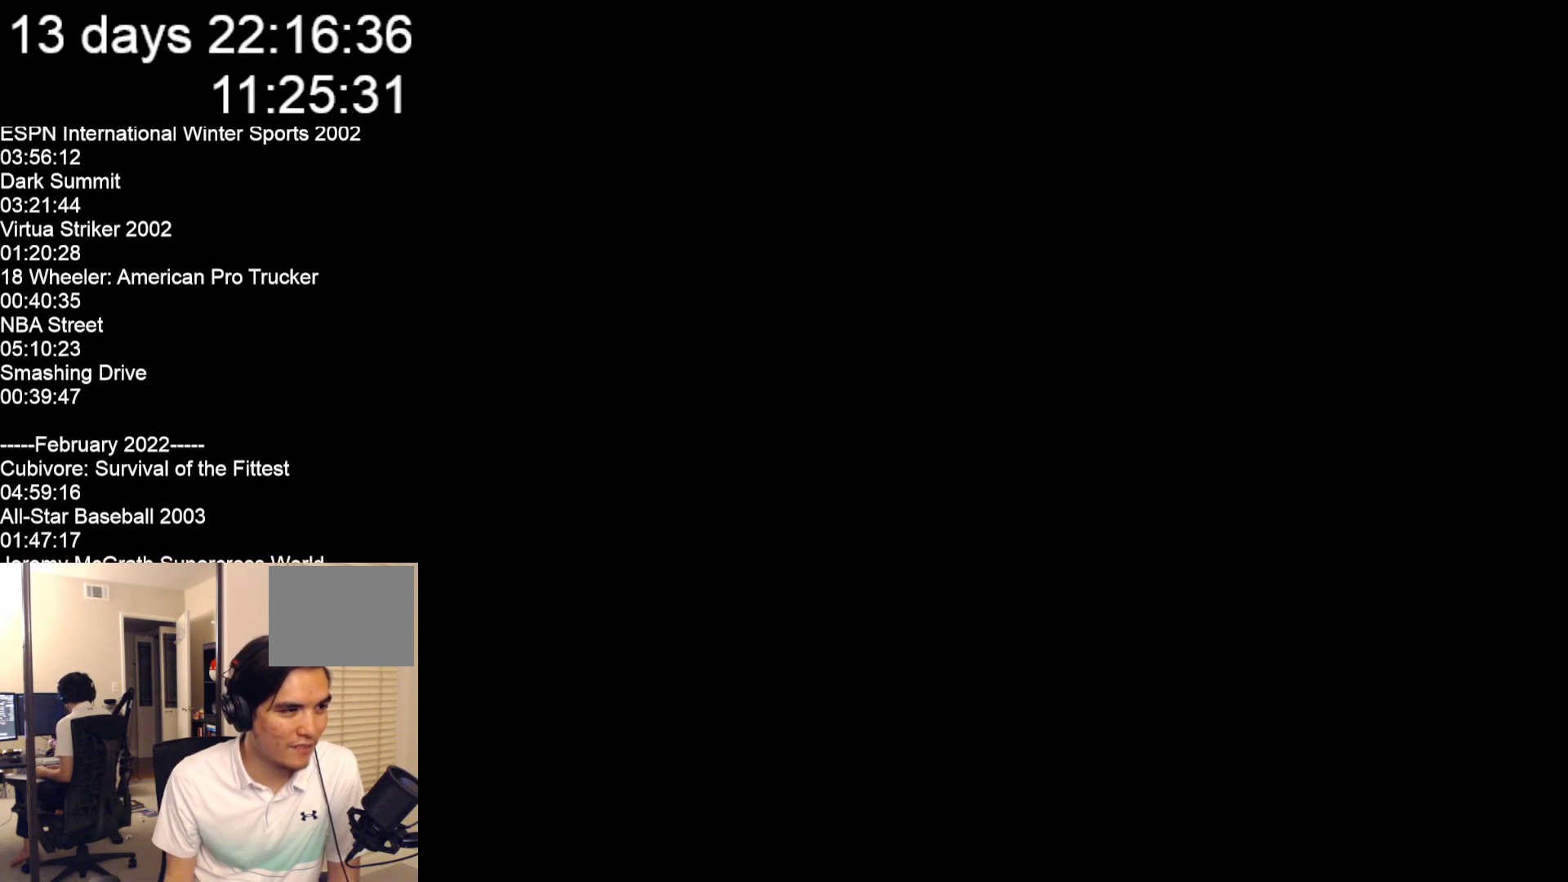
{"buttons": [], "left_stick": "center", "events": []}
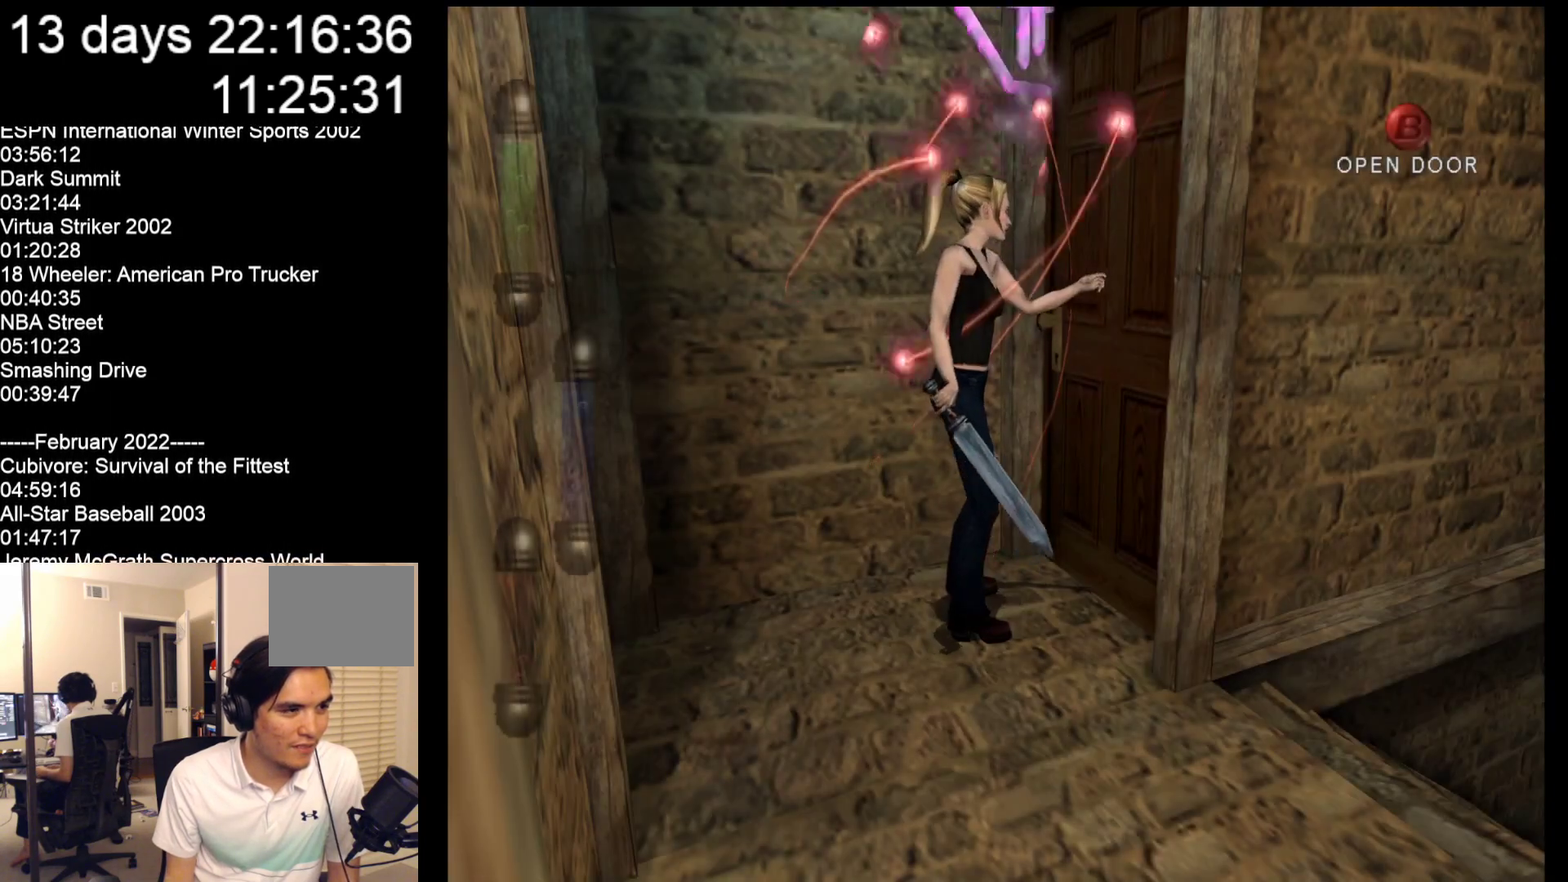
{"buttons": [], "left_stick": "down-left", "events": [[100, "left_stick", "down"], [167, "left_stick", "down-left"]]}
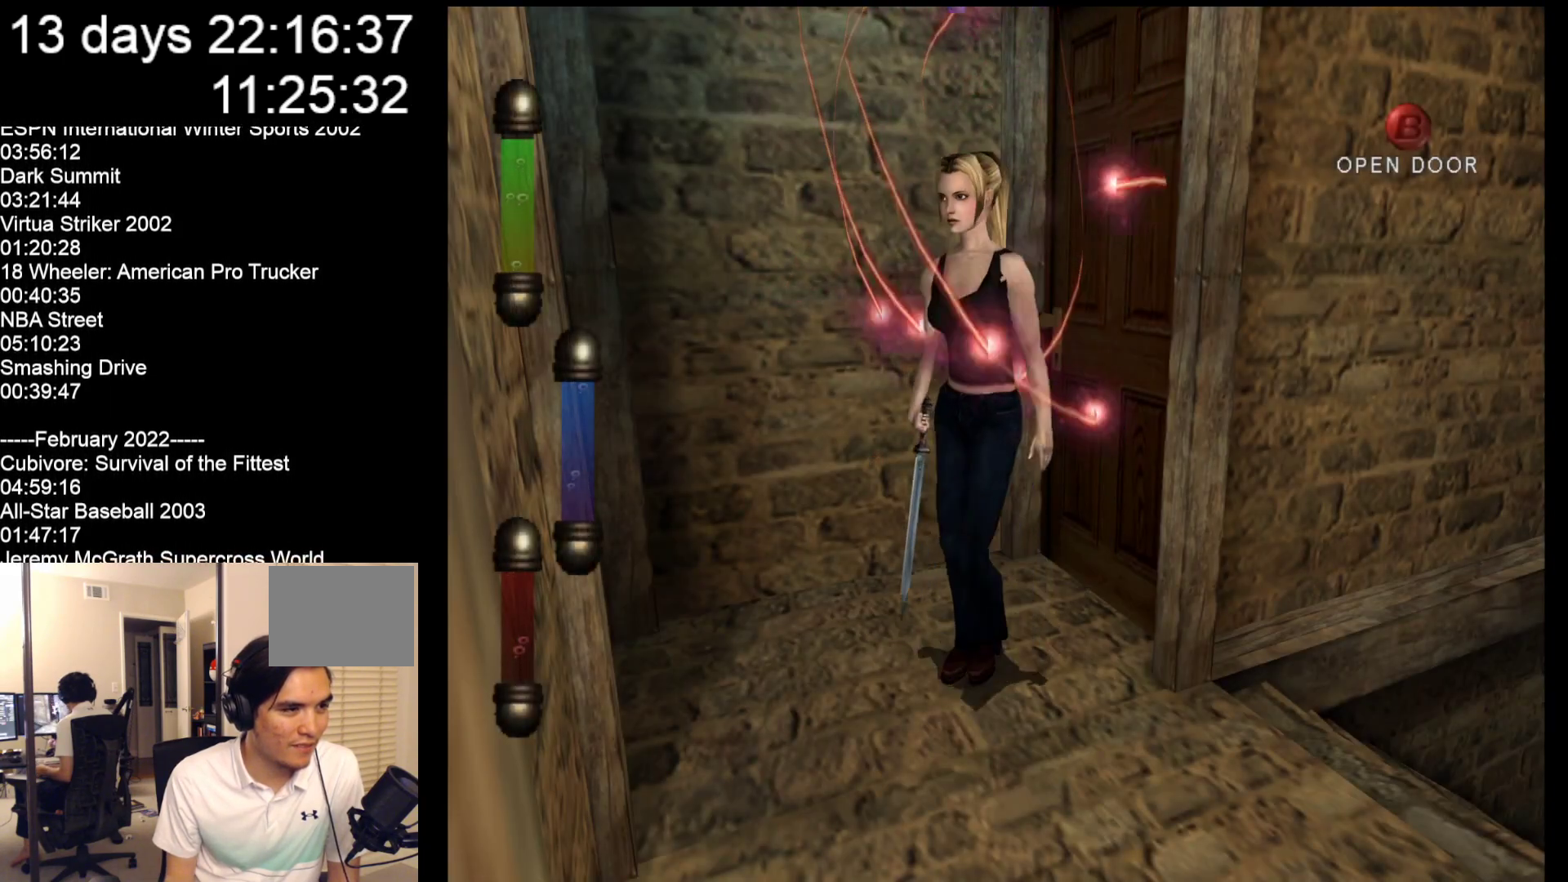
{"buttons": [], "left_stick": "center"}
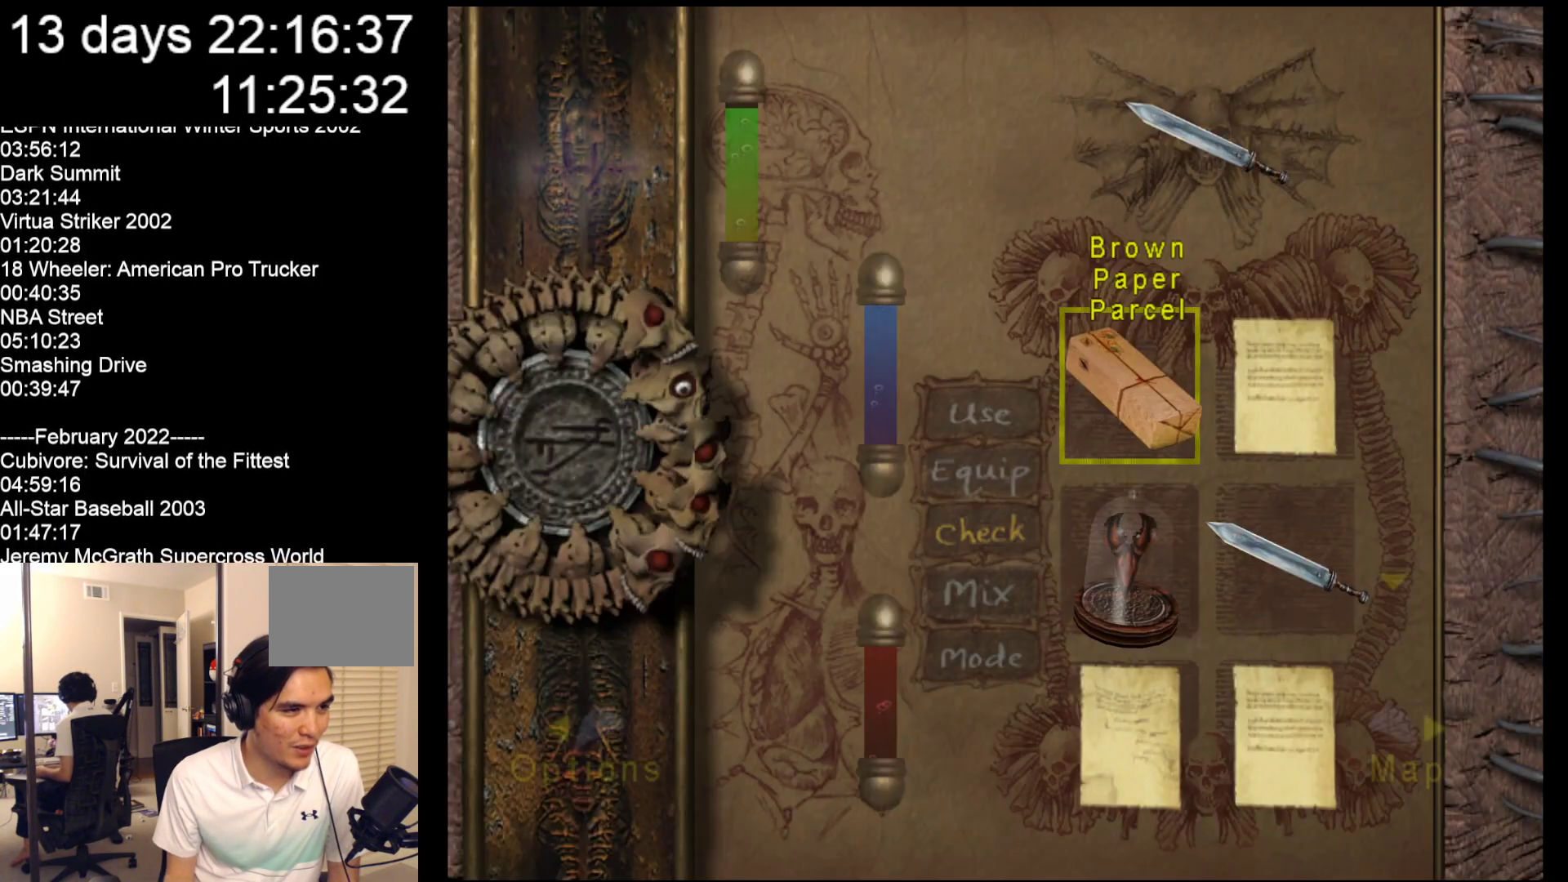
{"buttons": [], "left_stick": "center", "events": [[233, "A", "down"], [367, "A", "up"]]}
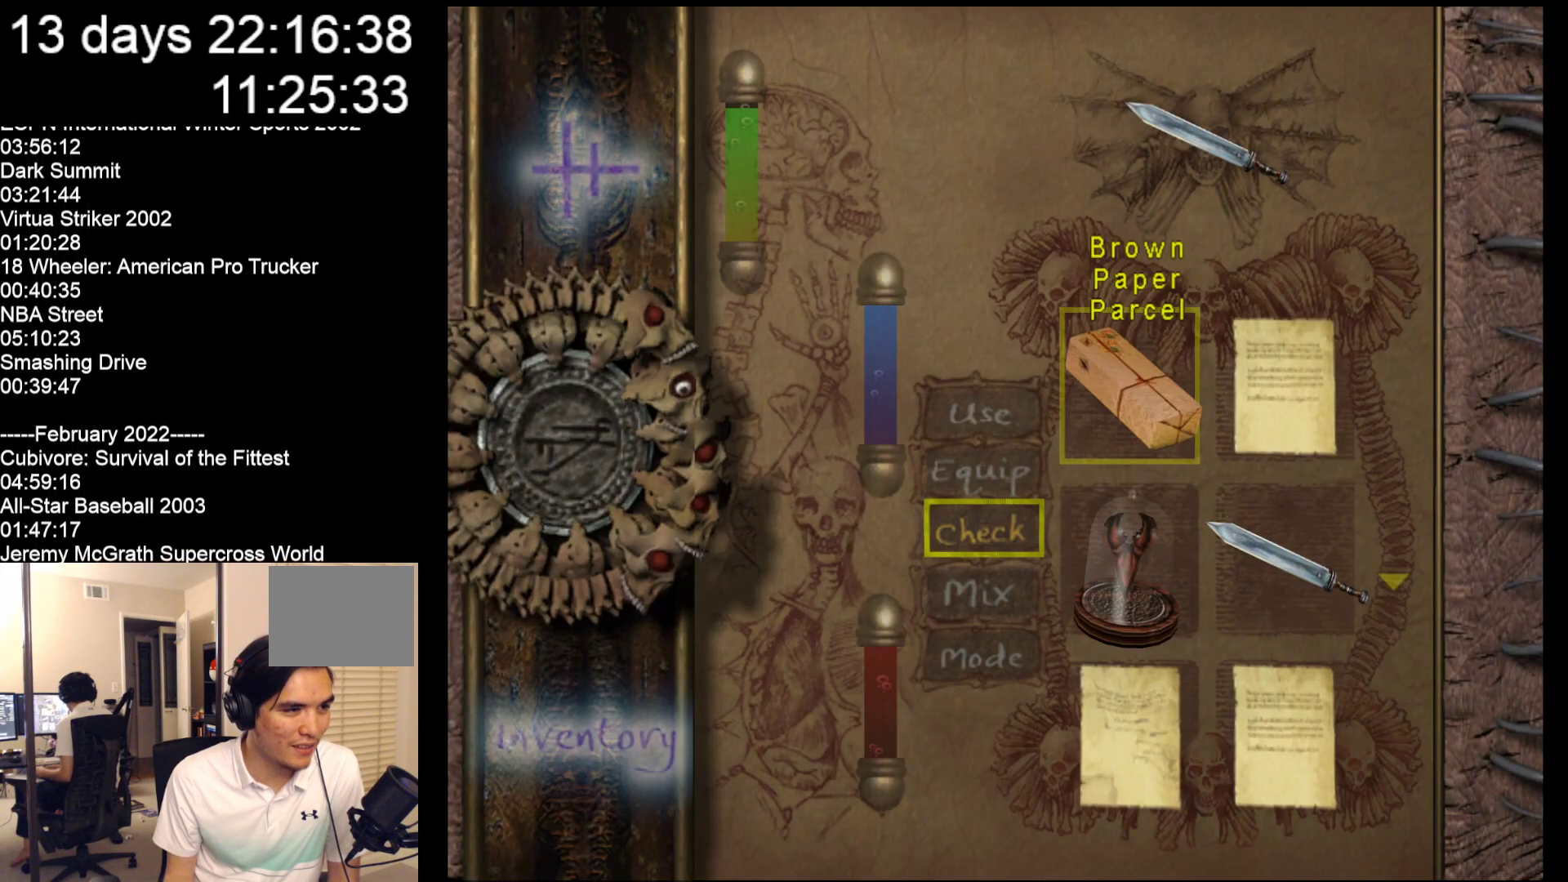
{"buttons": [], "left_stick": "center", "events": []}
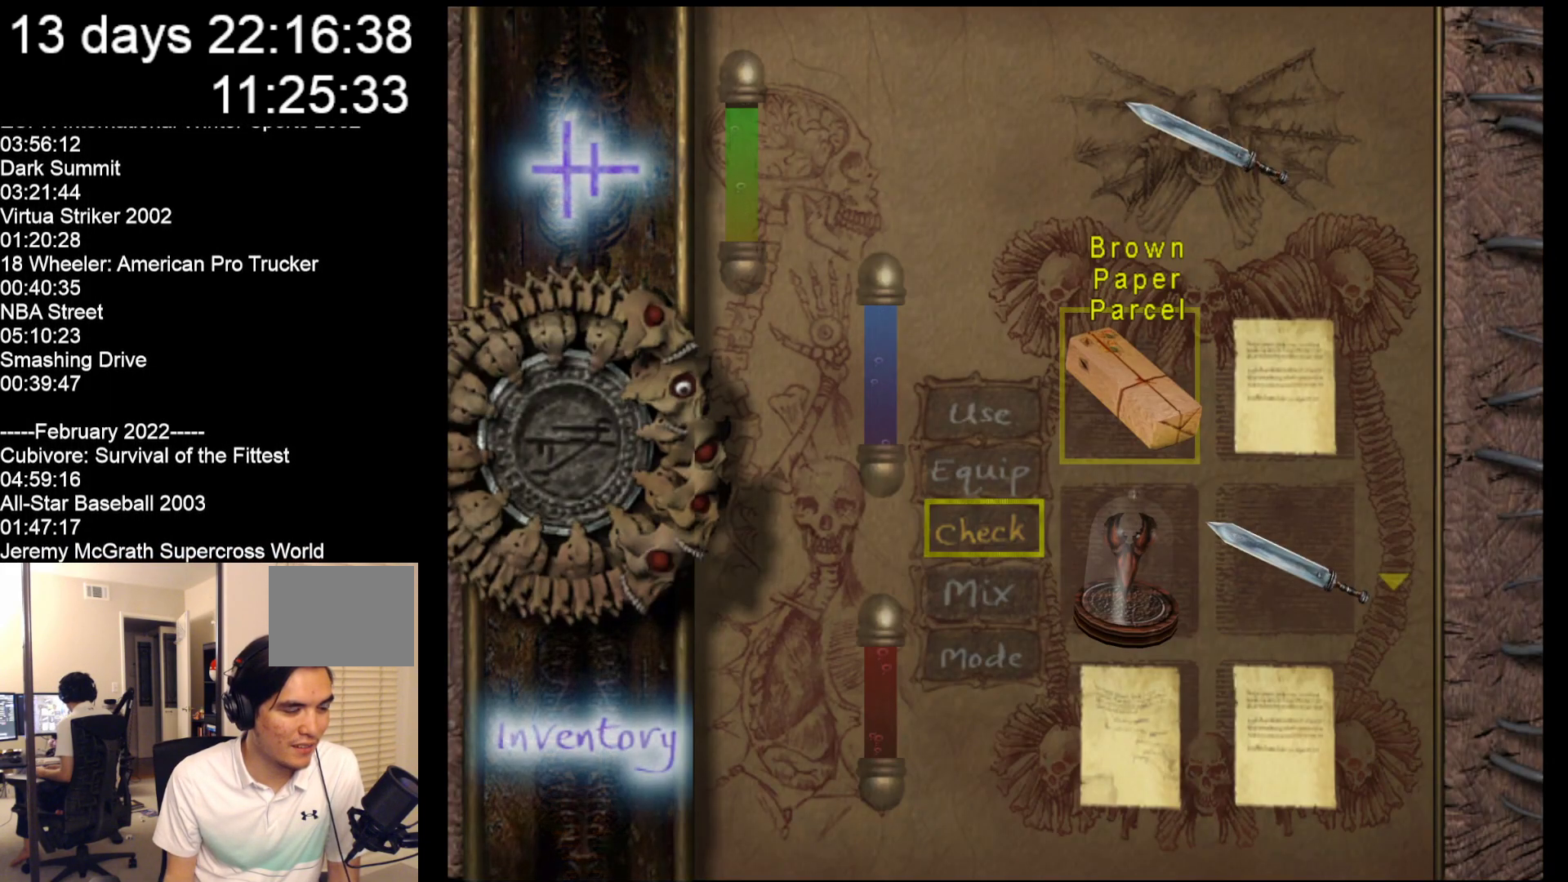
{"buttons": [], "left_stick": "center", "events": [[367, "A", "down"], [483, "A", "up"]]}
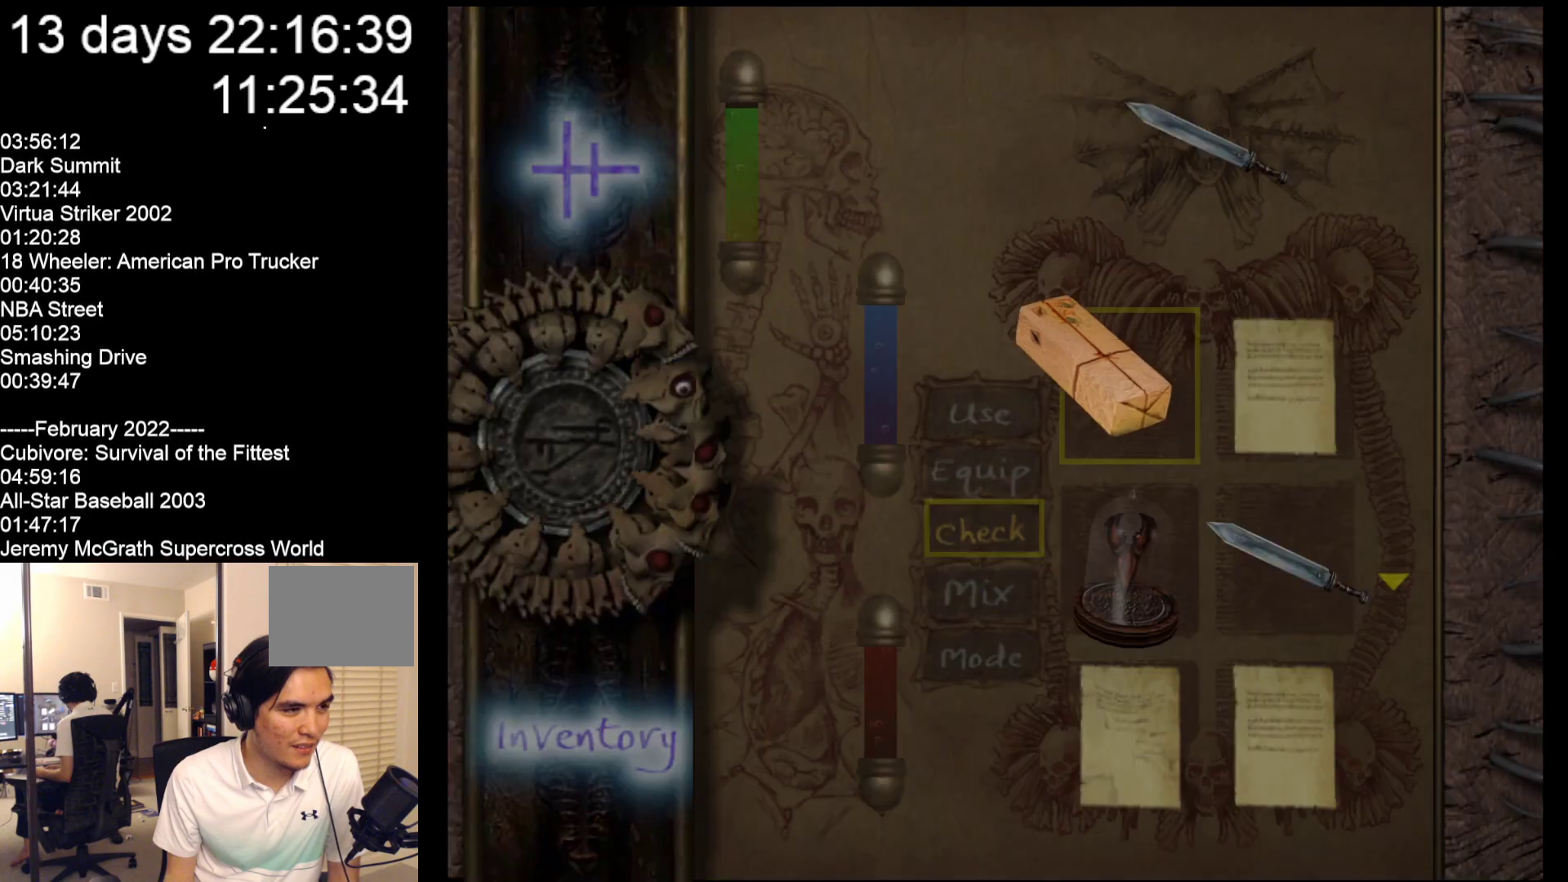
{"buttons": [], "left_stick": "center", "events": []}
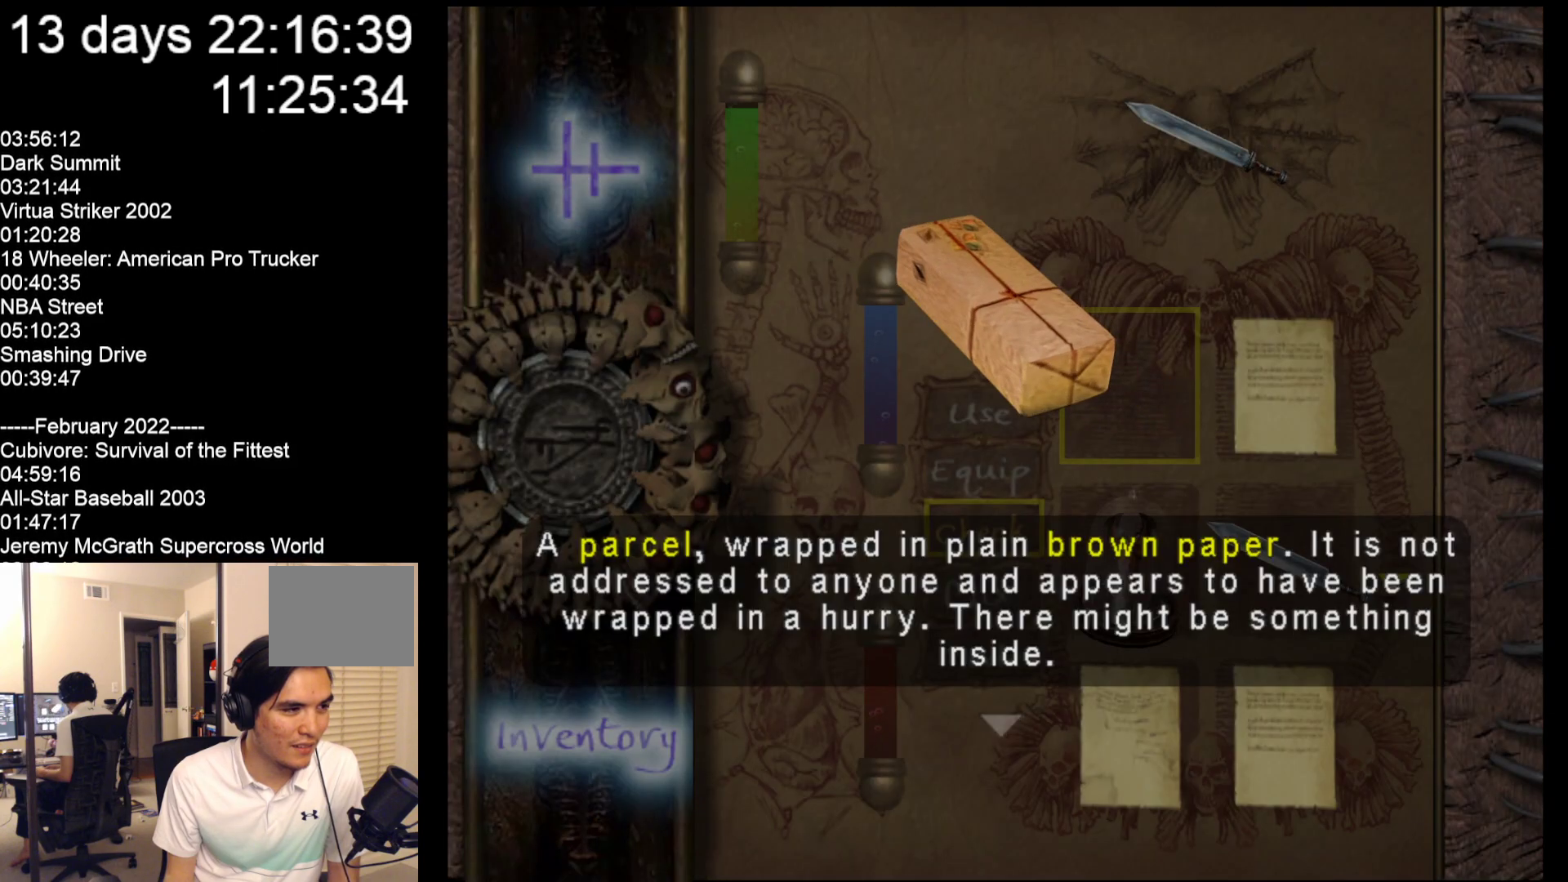
{"buttons": [], "left_stick": "down", "events": [[483, "left_stick", "down"]]}
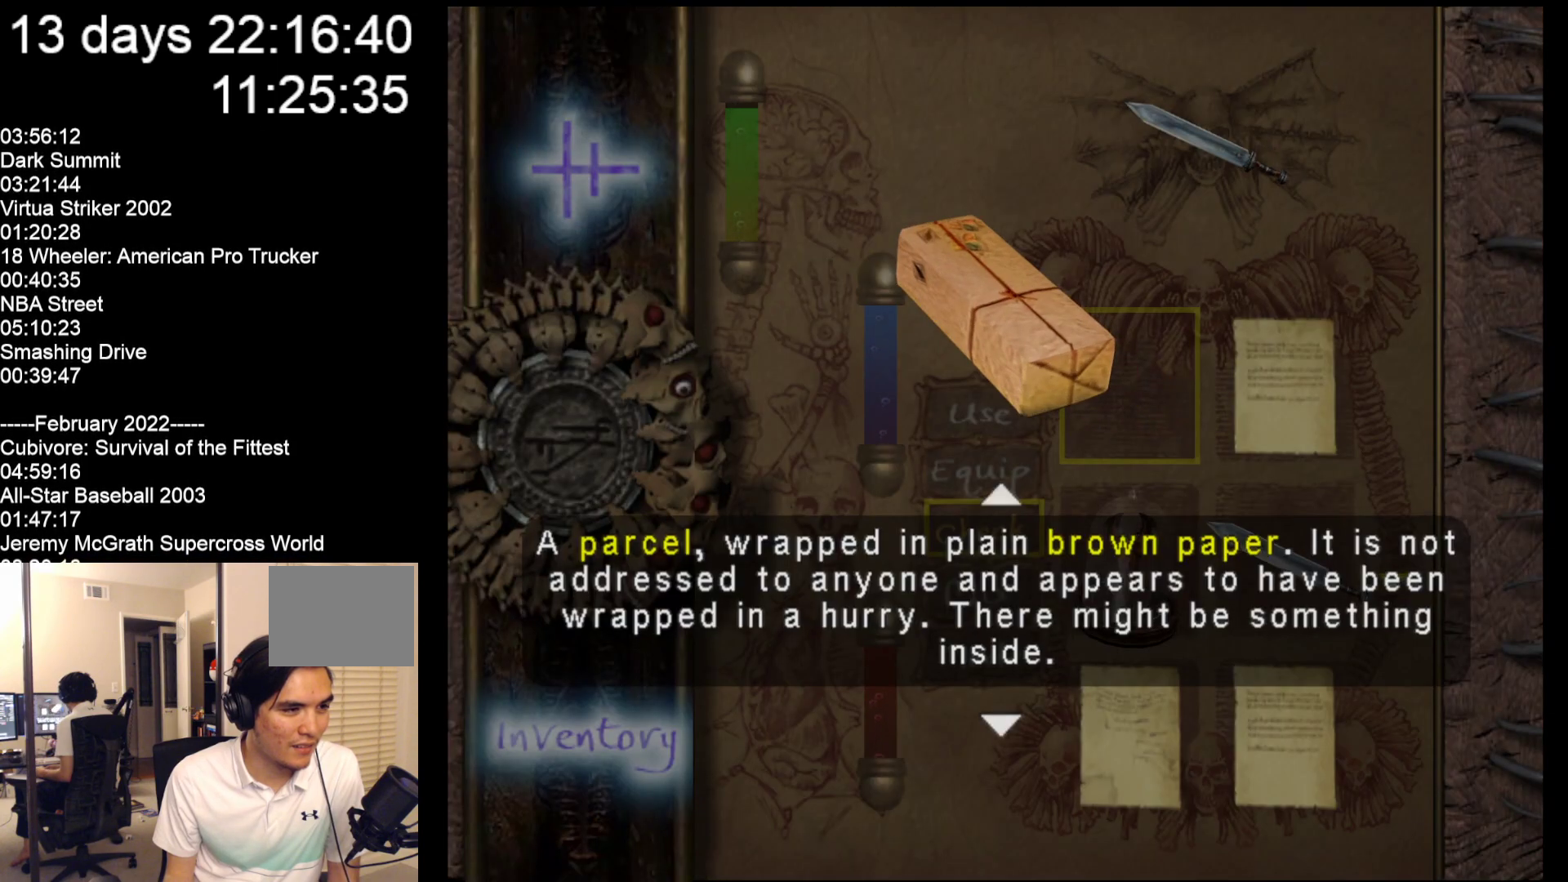
{"buttons": [], "left_stick": "down", "events": []}
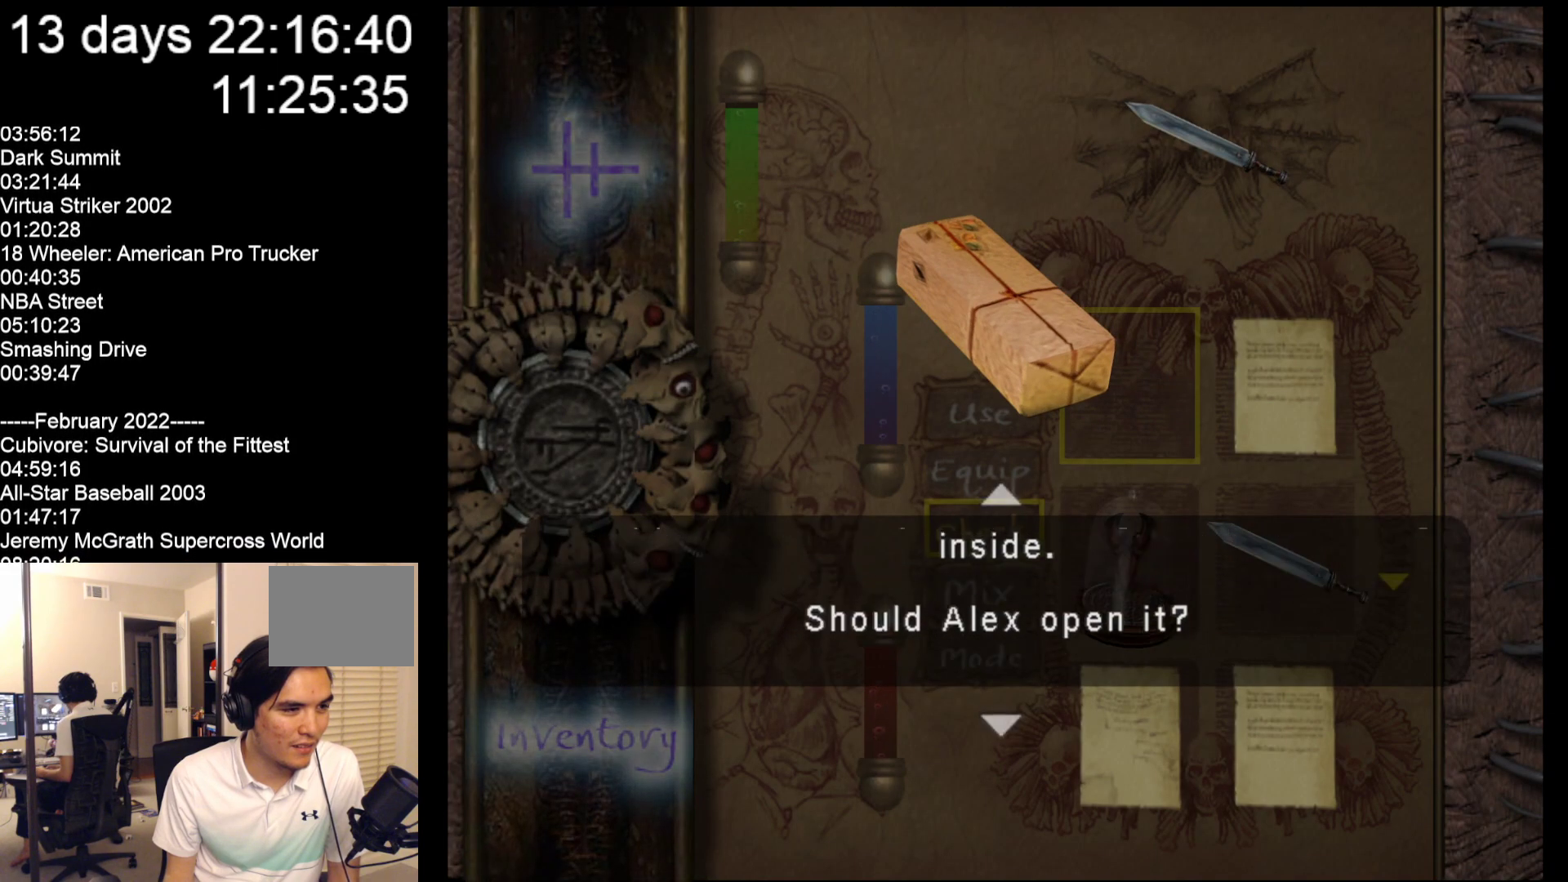
{"buttons": [], "left_stick": "center", "events": [[367, "left_stick", "center"]]}
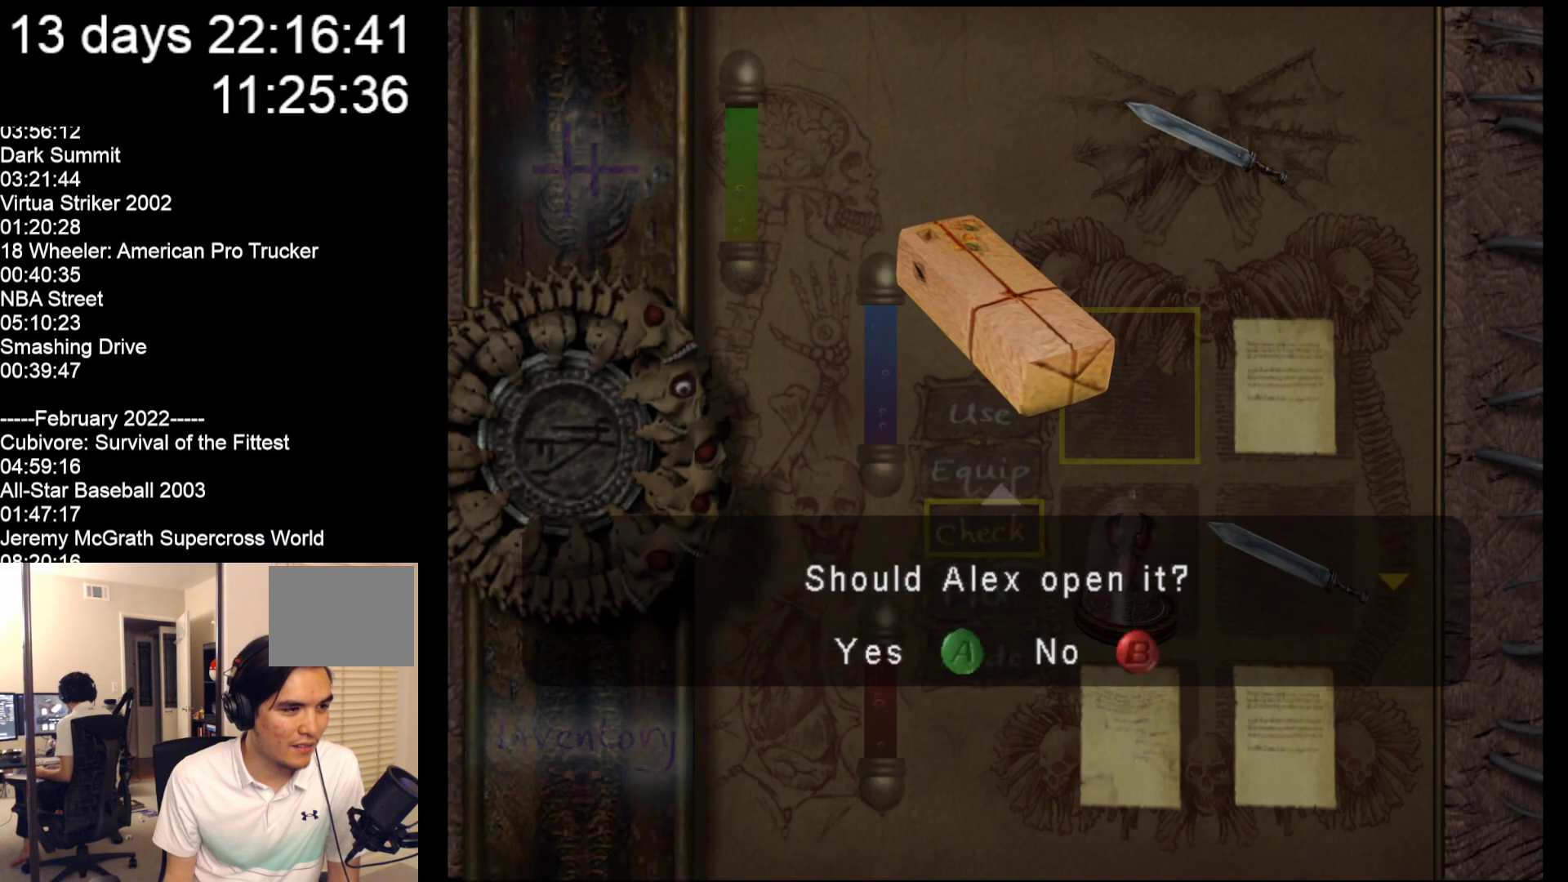
{"buttons": [], "left_stick": "center", "events": [[133, "A", "down"], [267, "A", "up"]]}
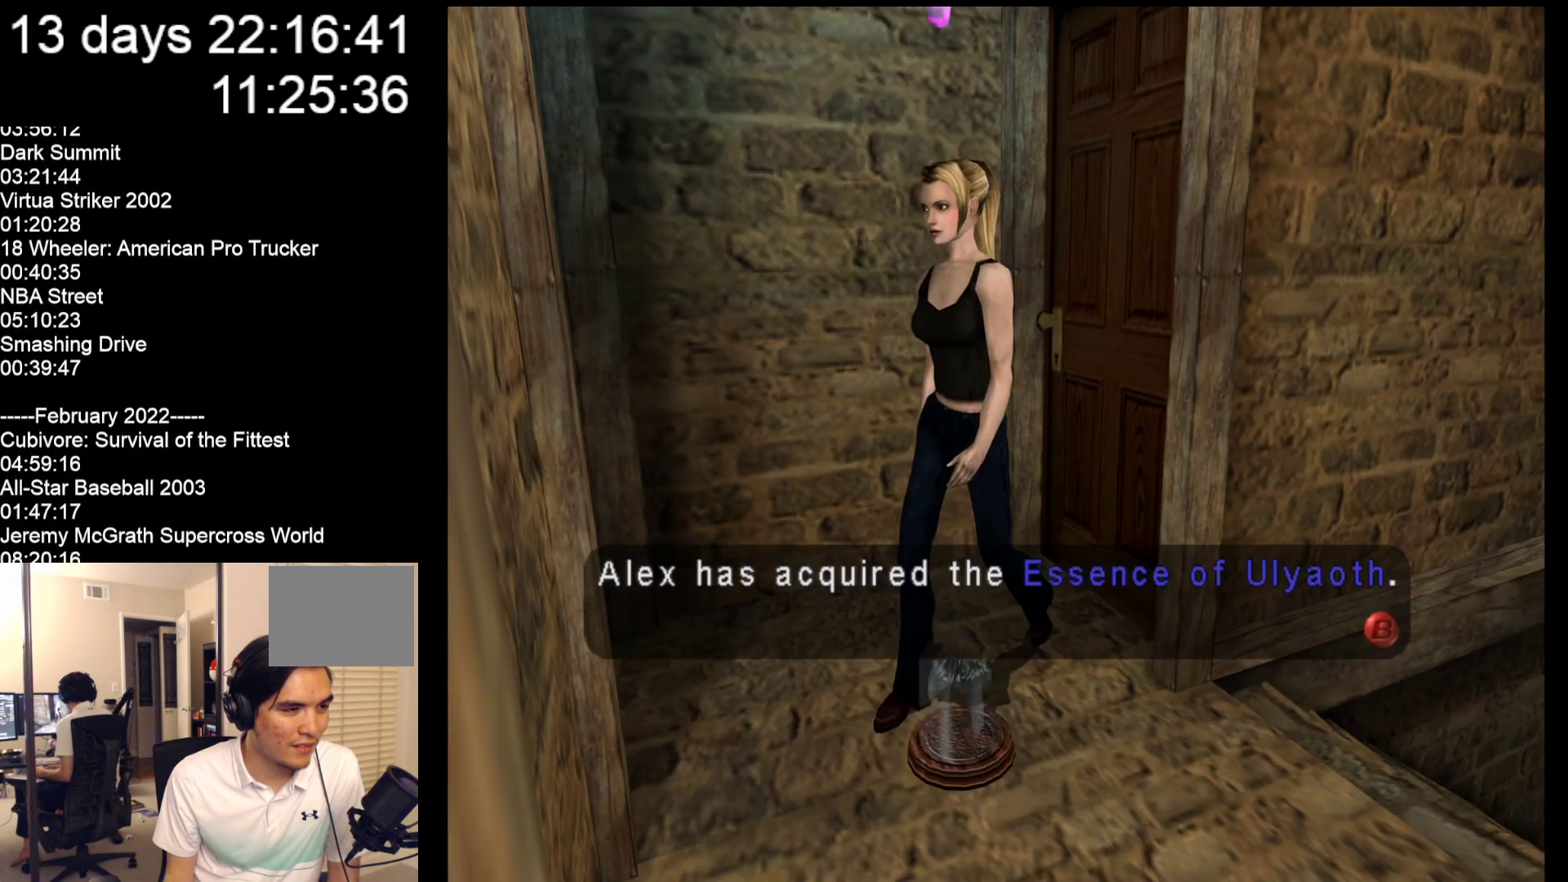
{"buttons": [], "left_stick": "center", "events": []}
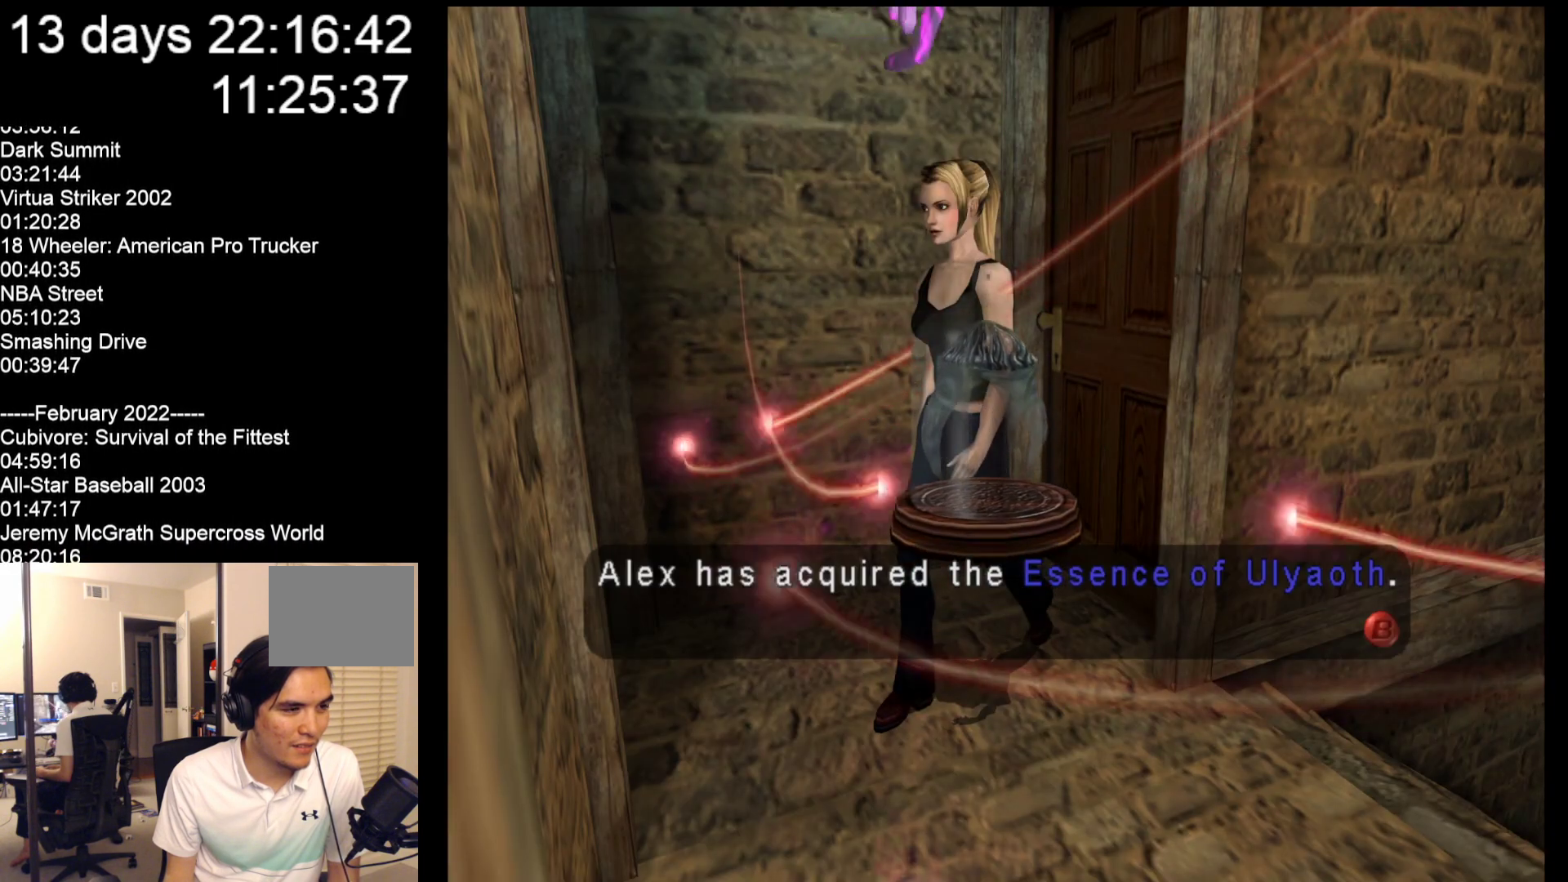
{"buttons": [], "left_stick": "down", "events": [[483, "left_stick", "down"]]}
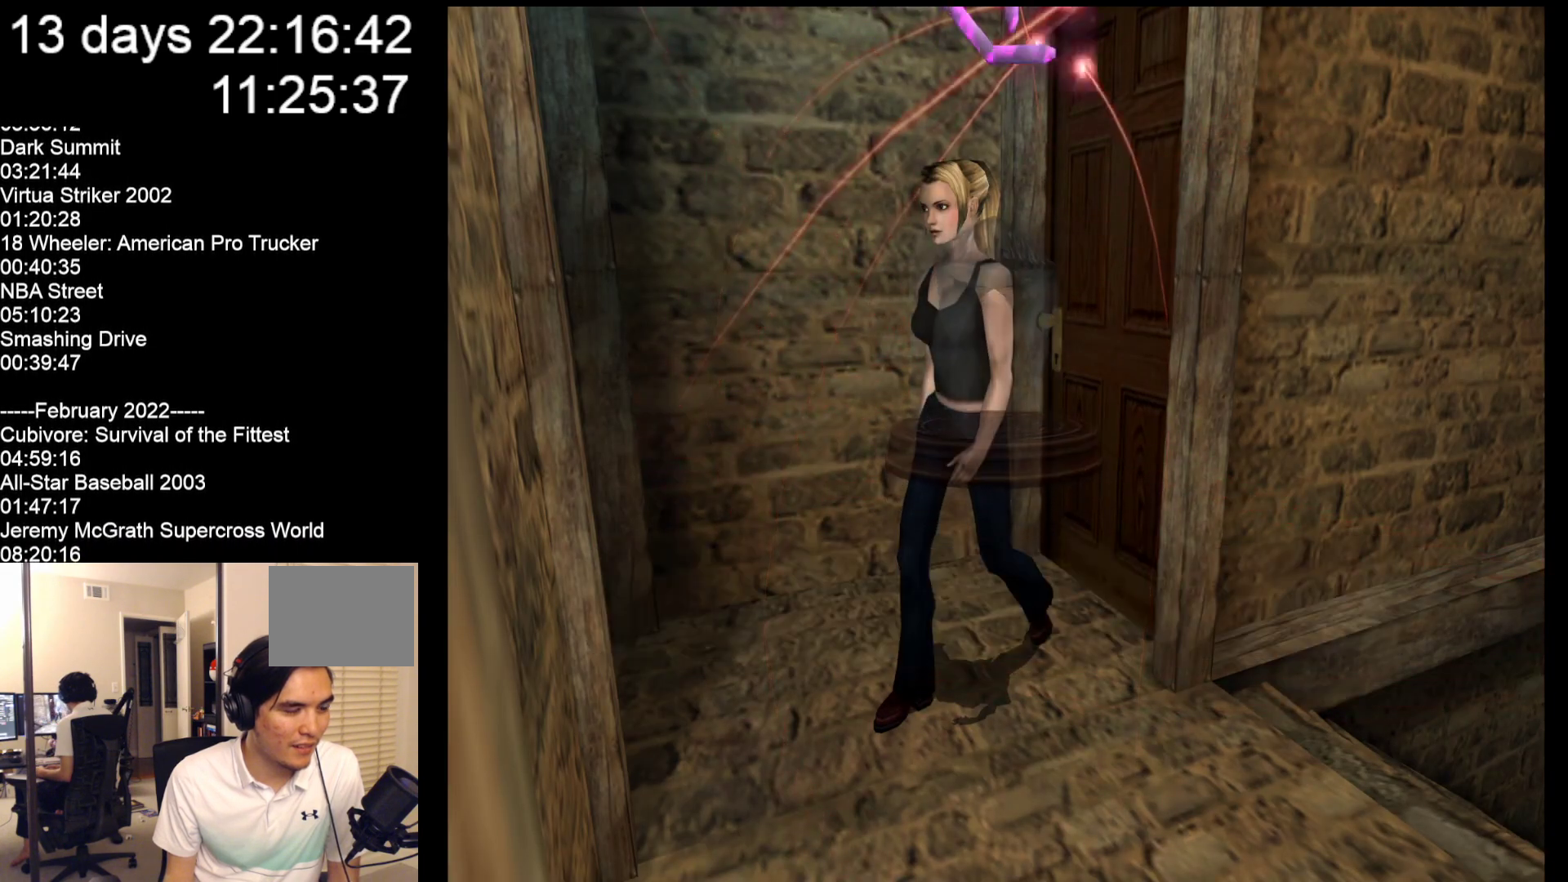
{"buttons": [], "left_stick": "down", "events": []}
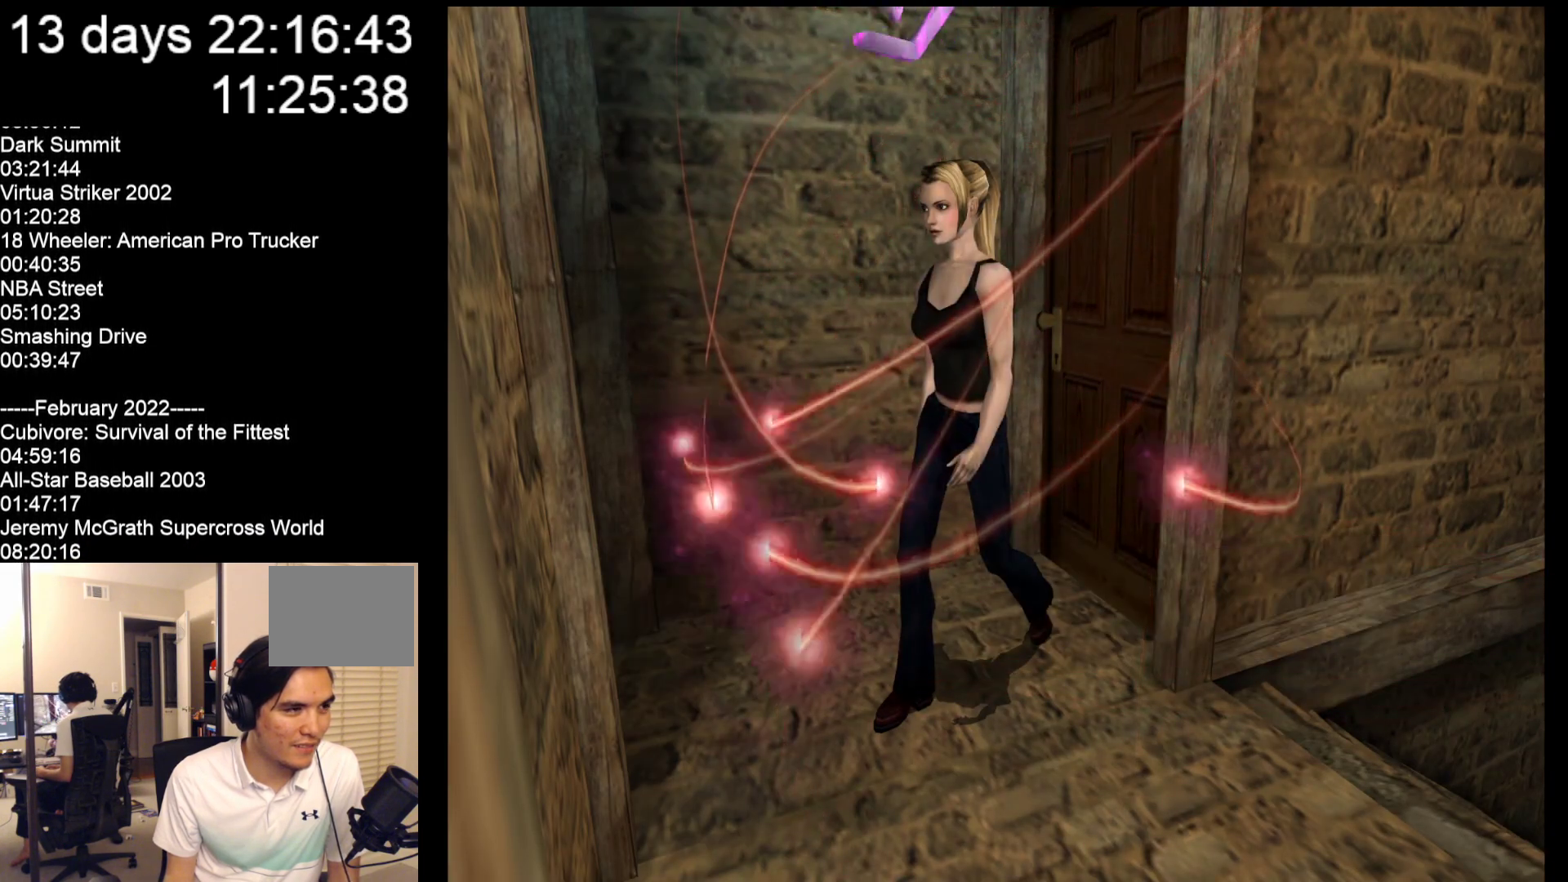
{"buttons": [], "left_stick": "down", "events": []}
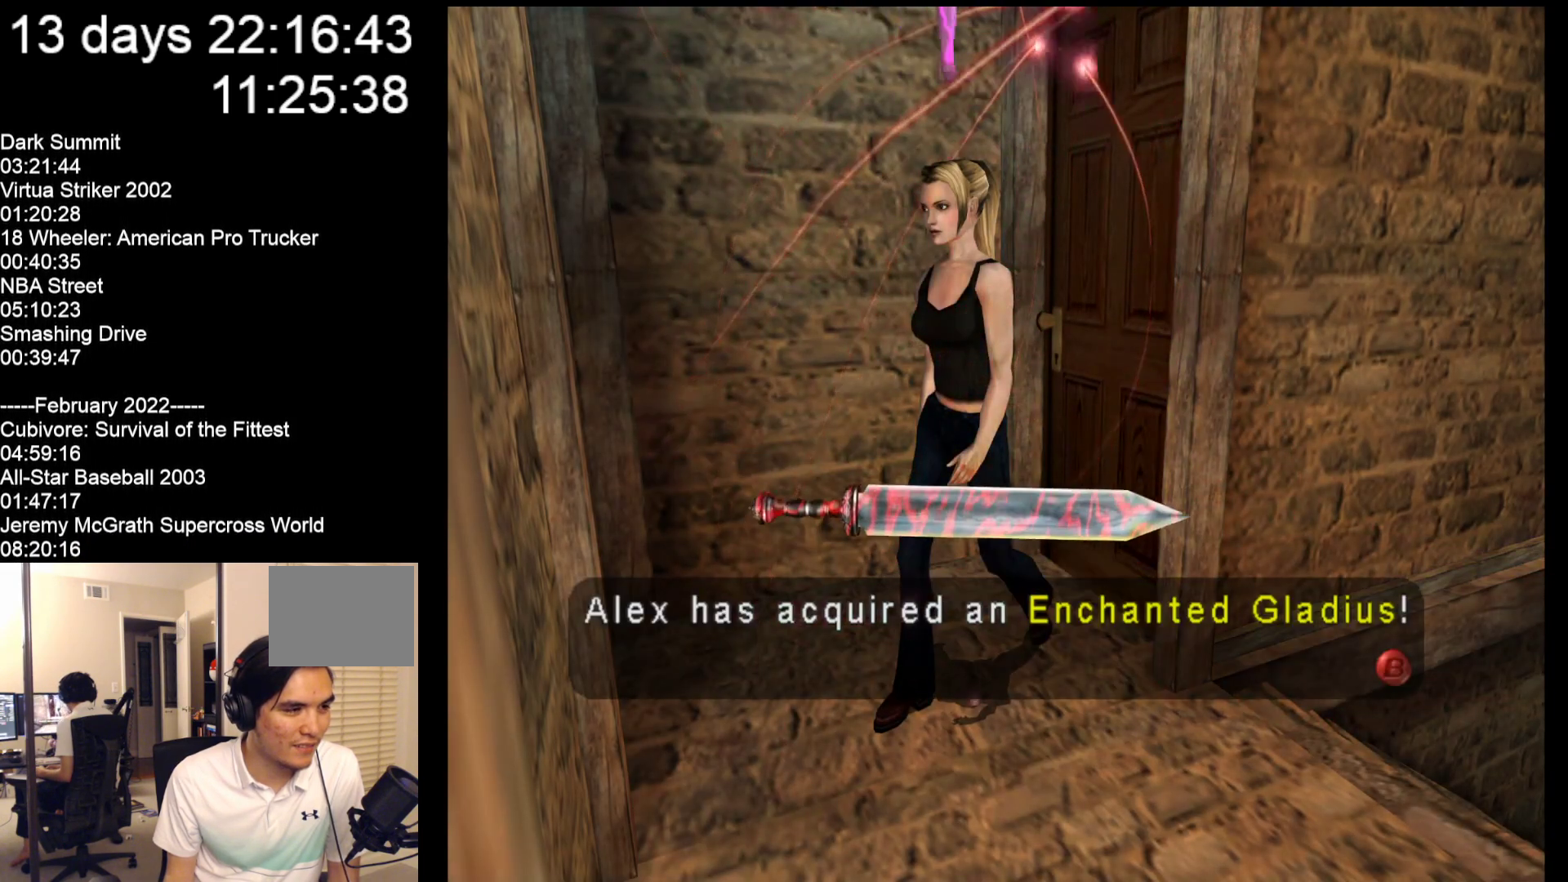
{"buttons": [], "left_stick": "down", "events": []}
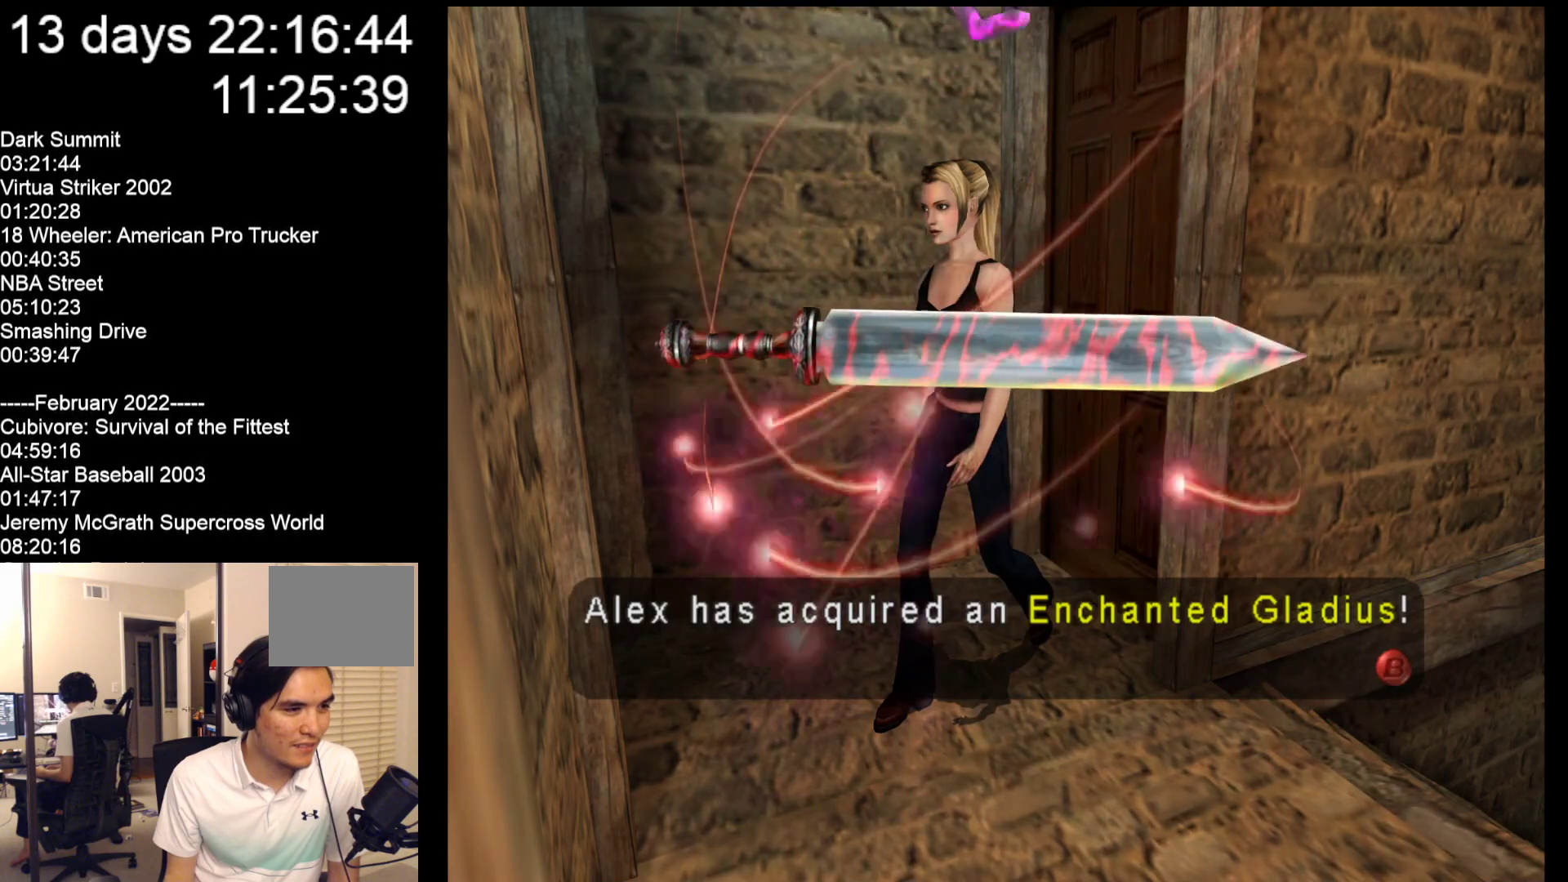
{"buttons": [], "left_stick": "center", "events": [[67, "left_stick", "center"]]}
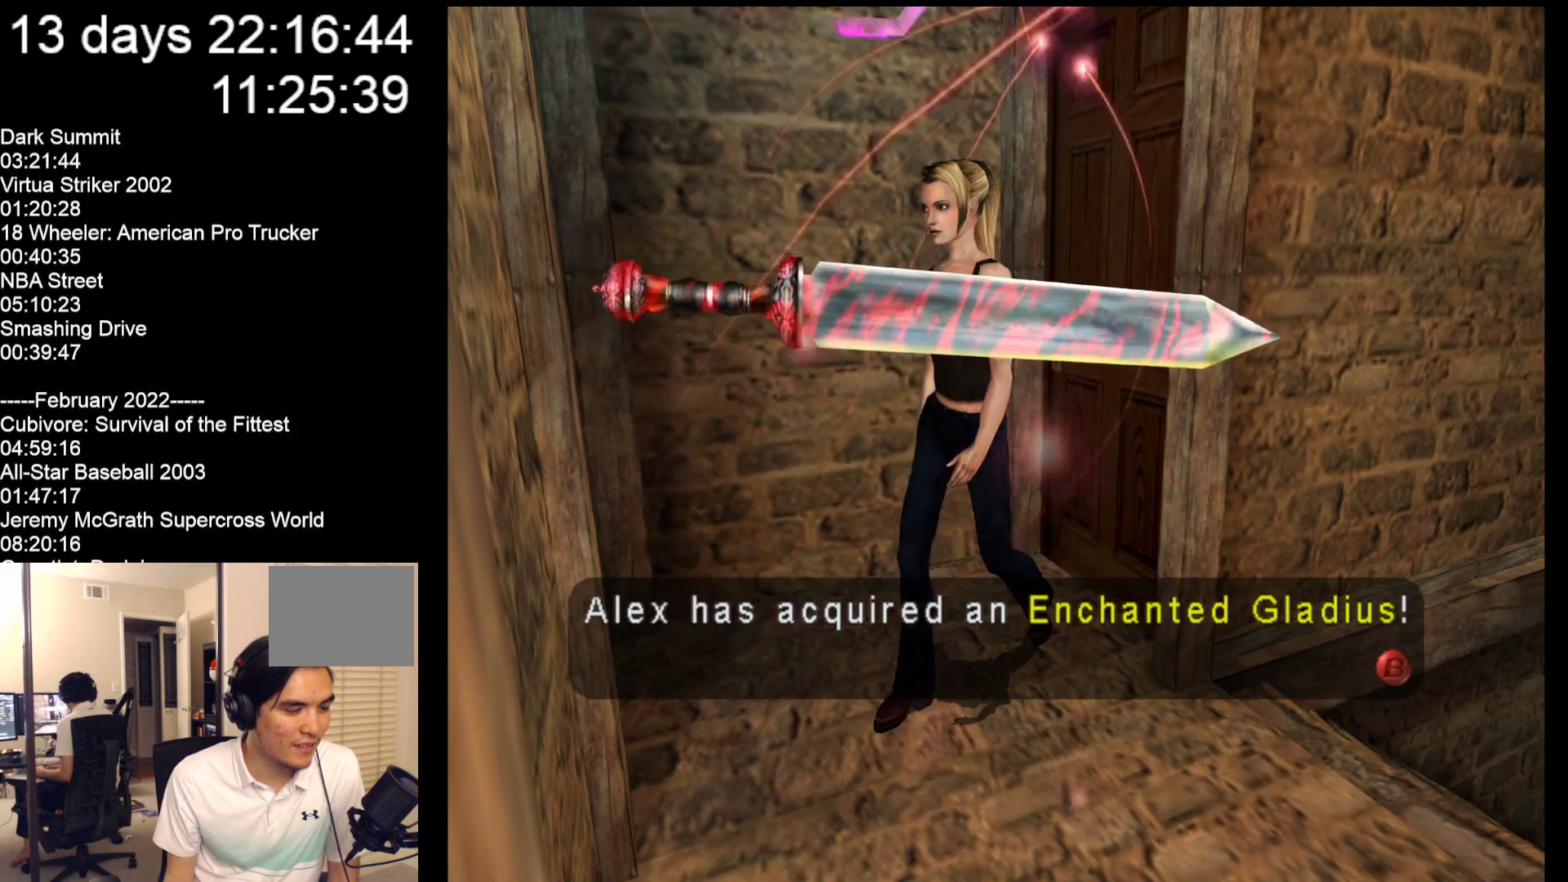
{"buttons": [], "left_stick": "center", "events": []}
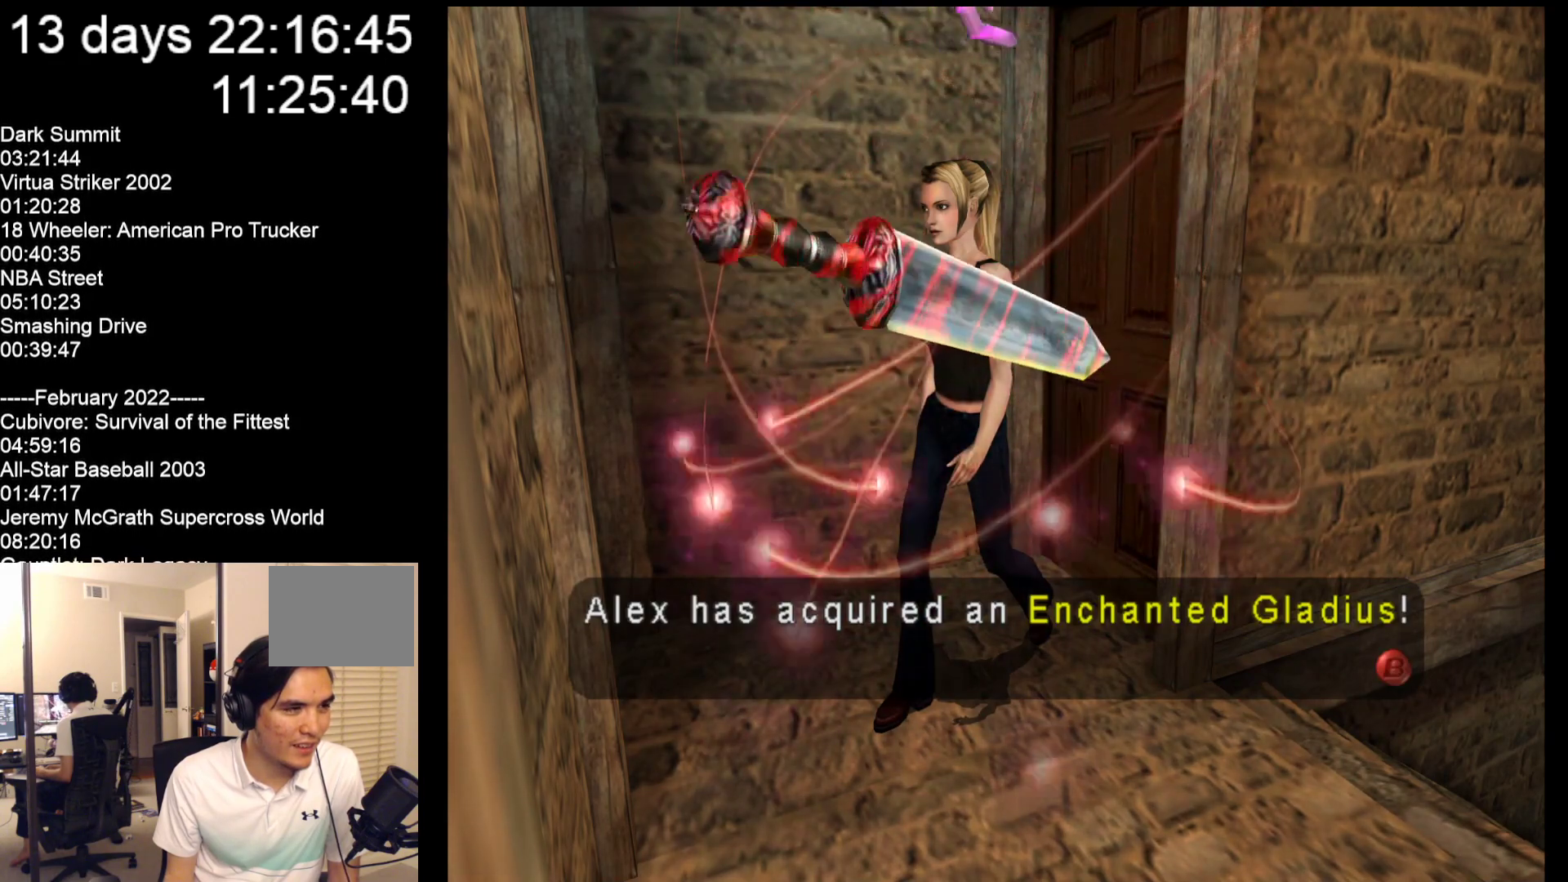
{"buttons": [], "left_stick": "center", "events": []}
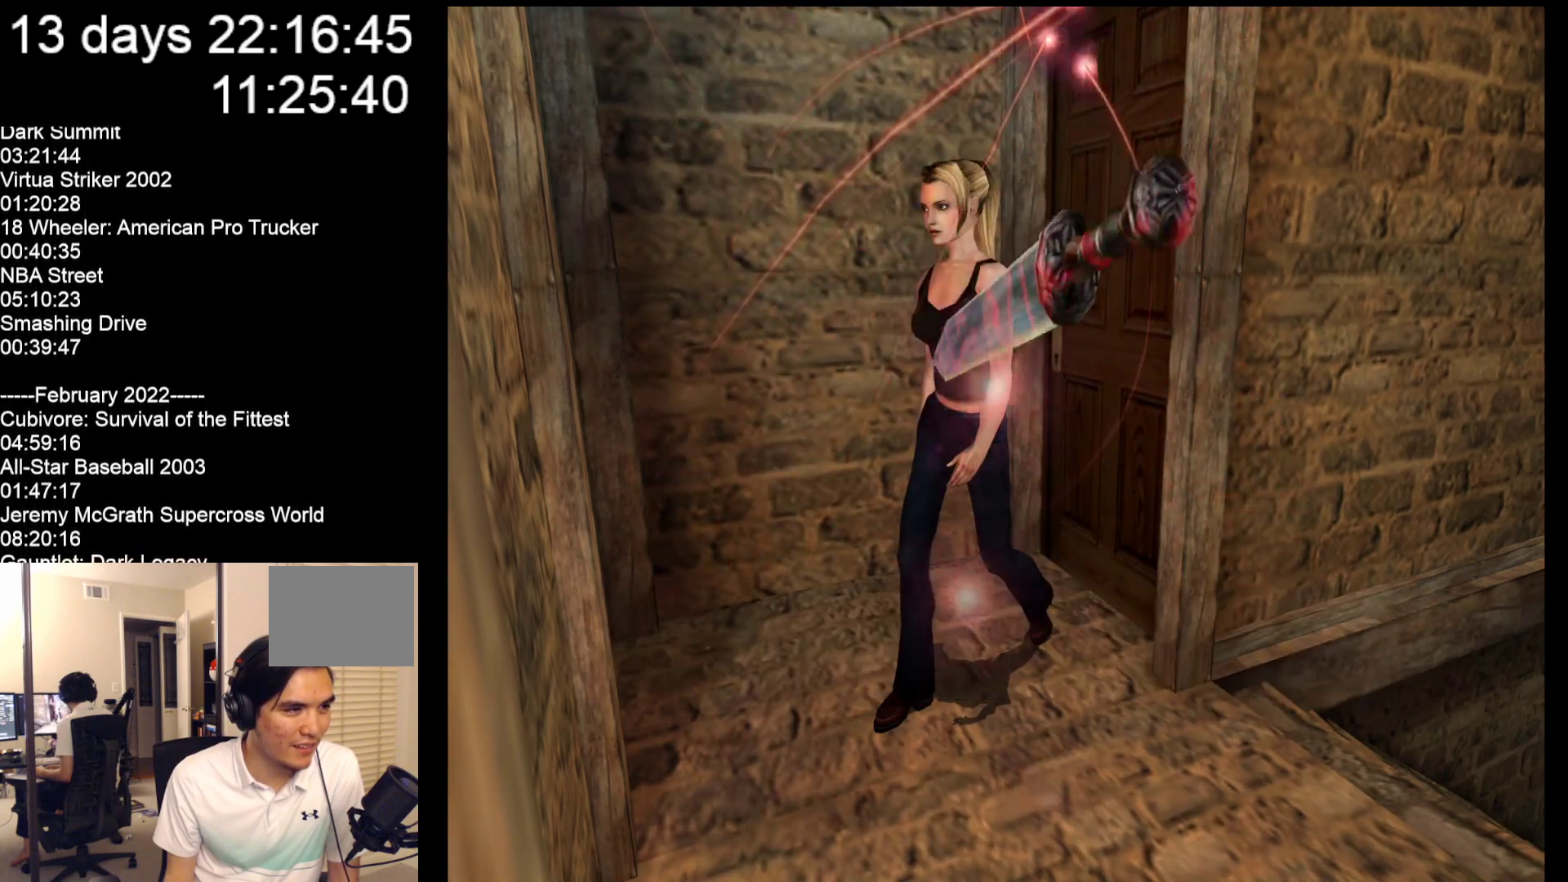
{"buttons": [], "left_stick": "down", "events": [[317, "left_stick", "down"]]}
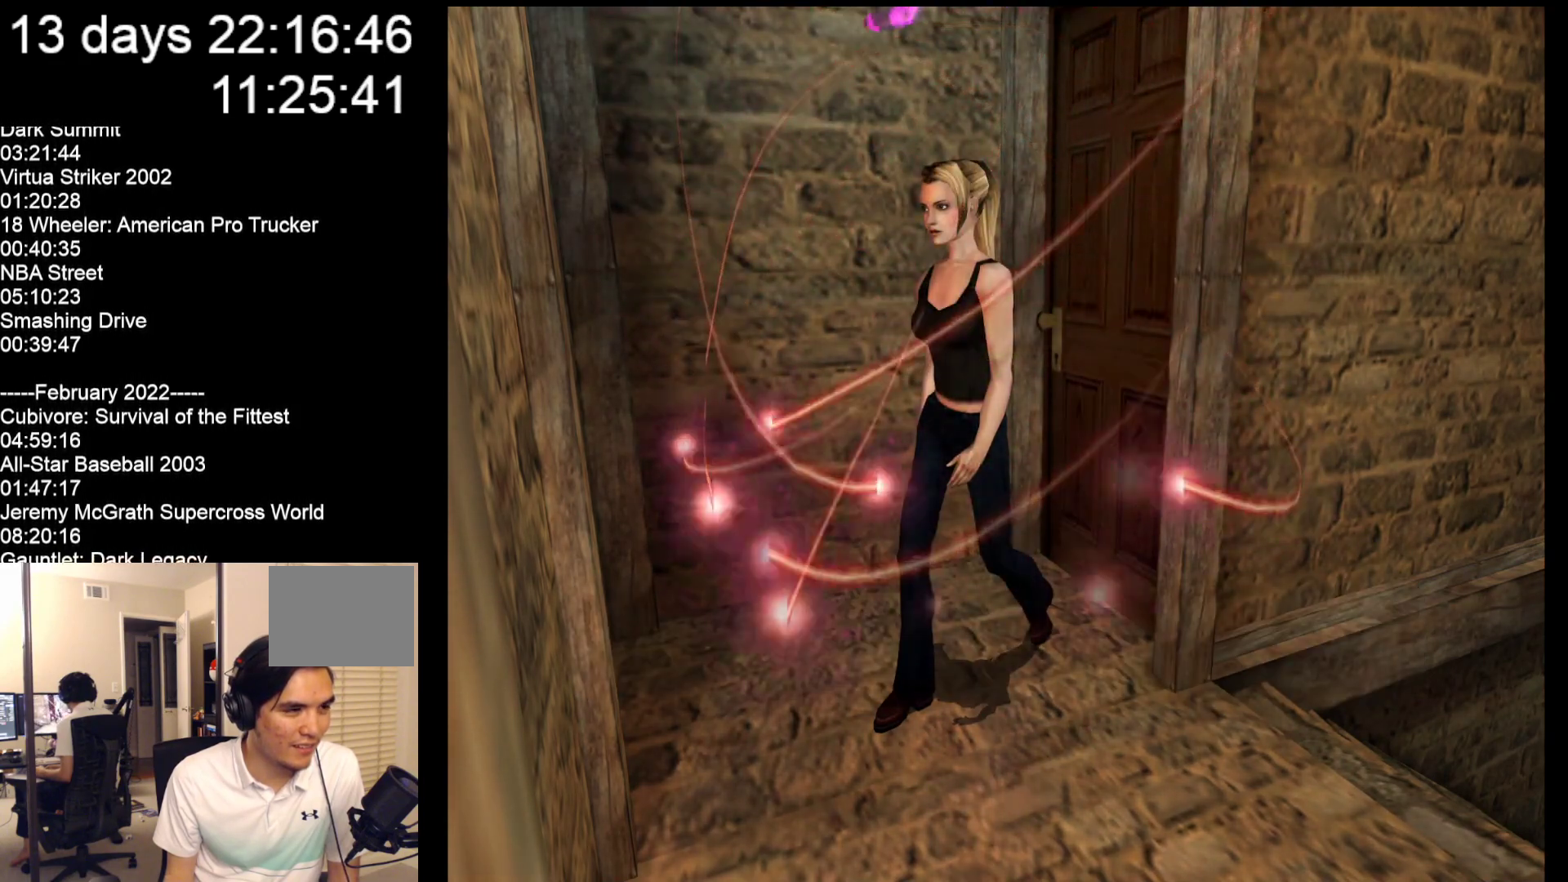
{"buttons": [], "left_stick": "down", "events": []}
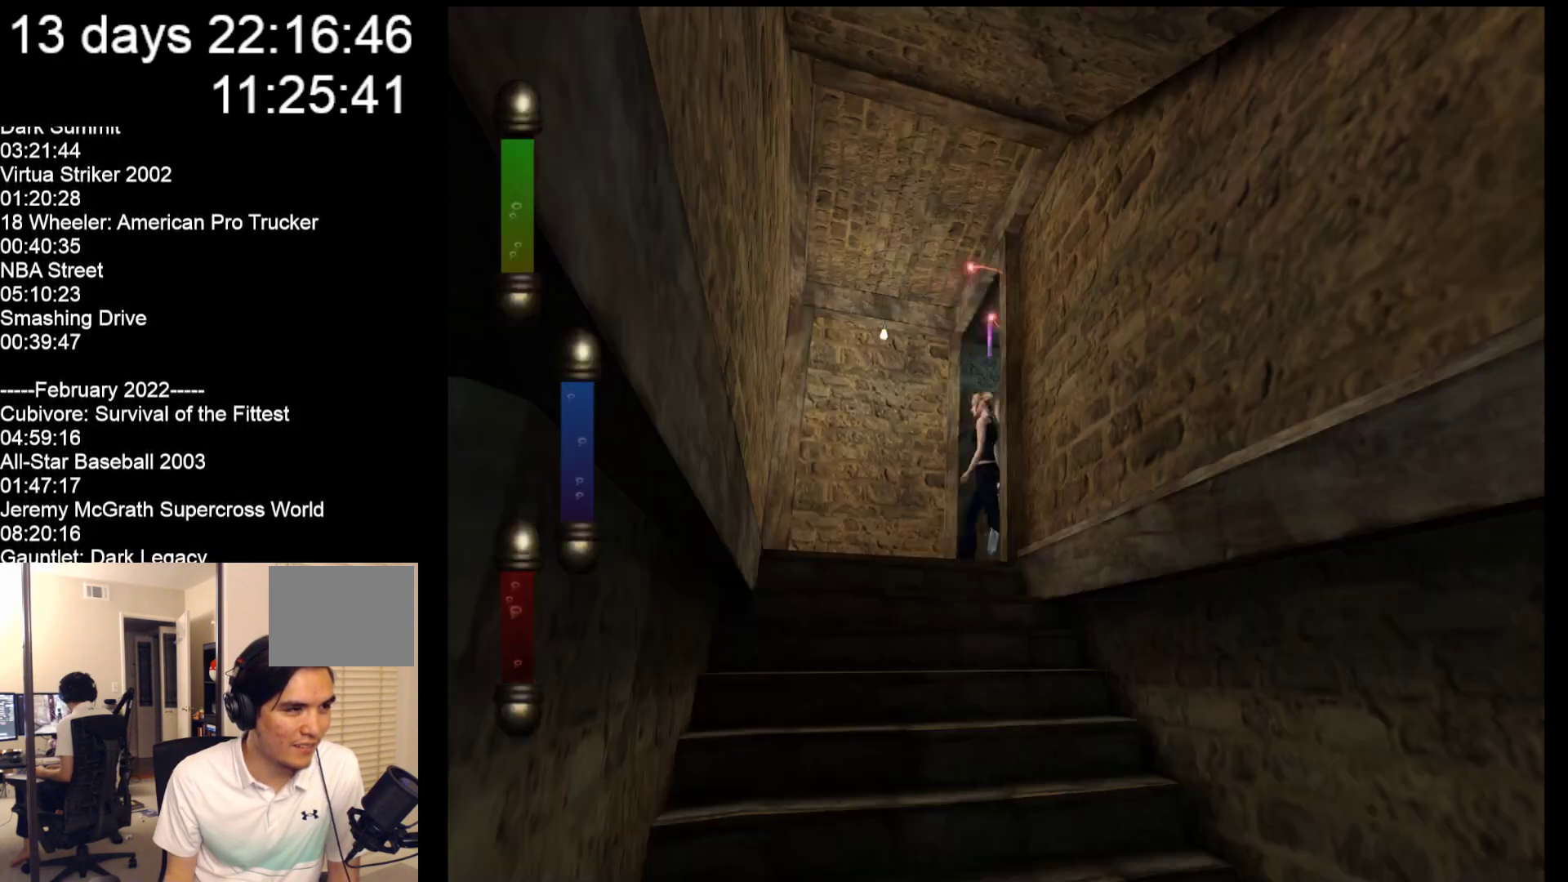
{"buttons": [], "left_stick": "center", "events": [[217, "left_stick", "down-right"], [317, "left_stick", "center"]]}